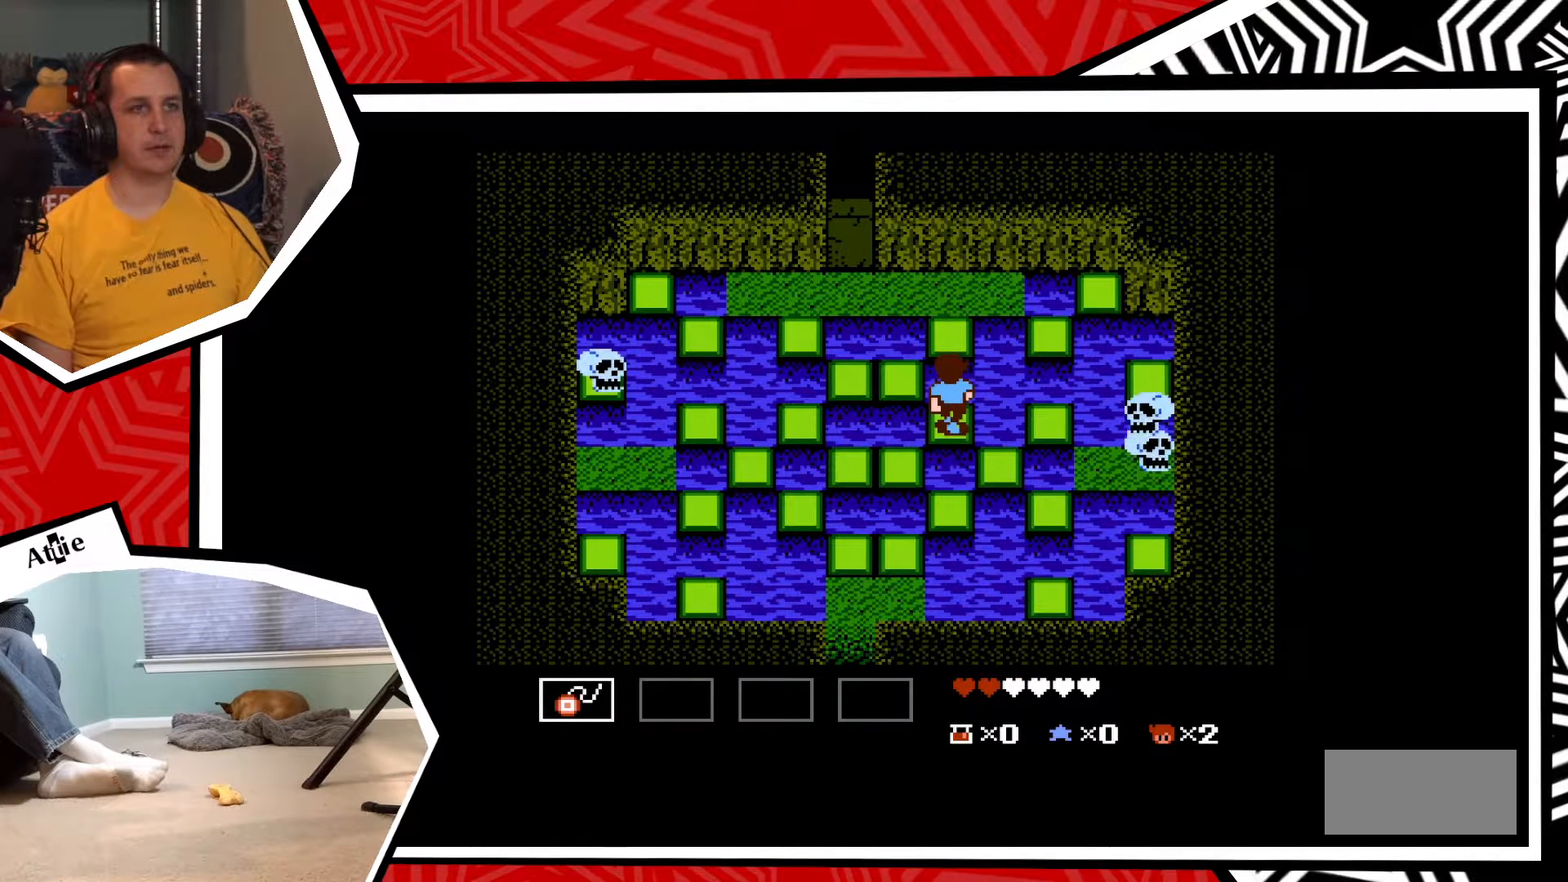
Gameplay with a controller (Nintendo layout); each line is a JSON object with the inputs held at the frame after it. "events" lists button and stick changes between this image and that frame as [ms after this image, input, new state], when the widget could be followed in between. Not read: L3 R3.
{"buttons": ["DPAD_UP"], "events": [[117, "B", "down"], [433, "B", "up"]]}
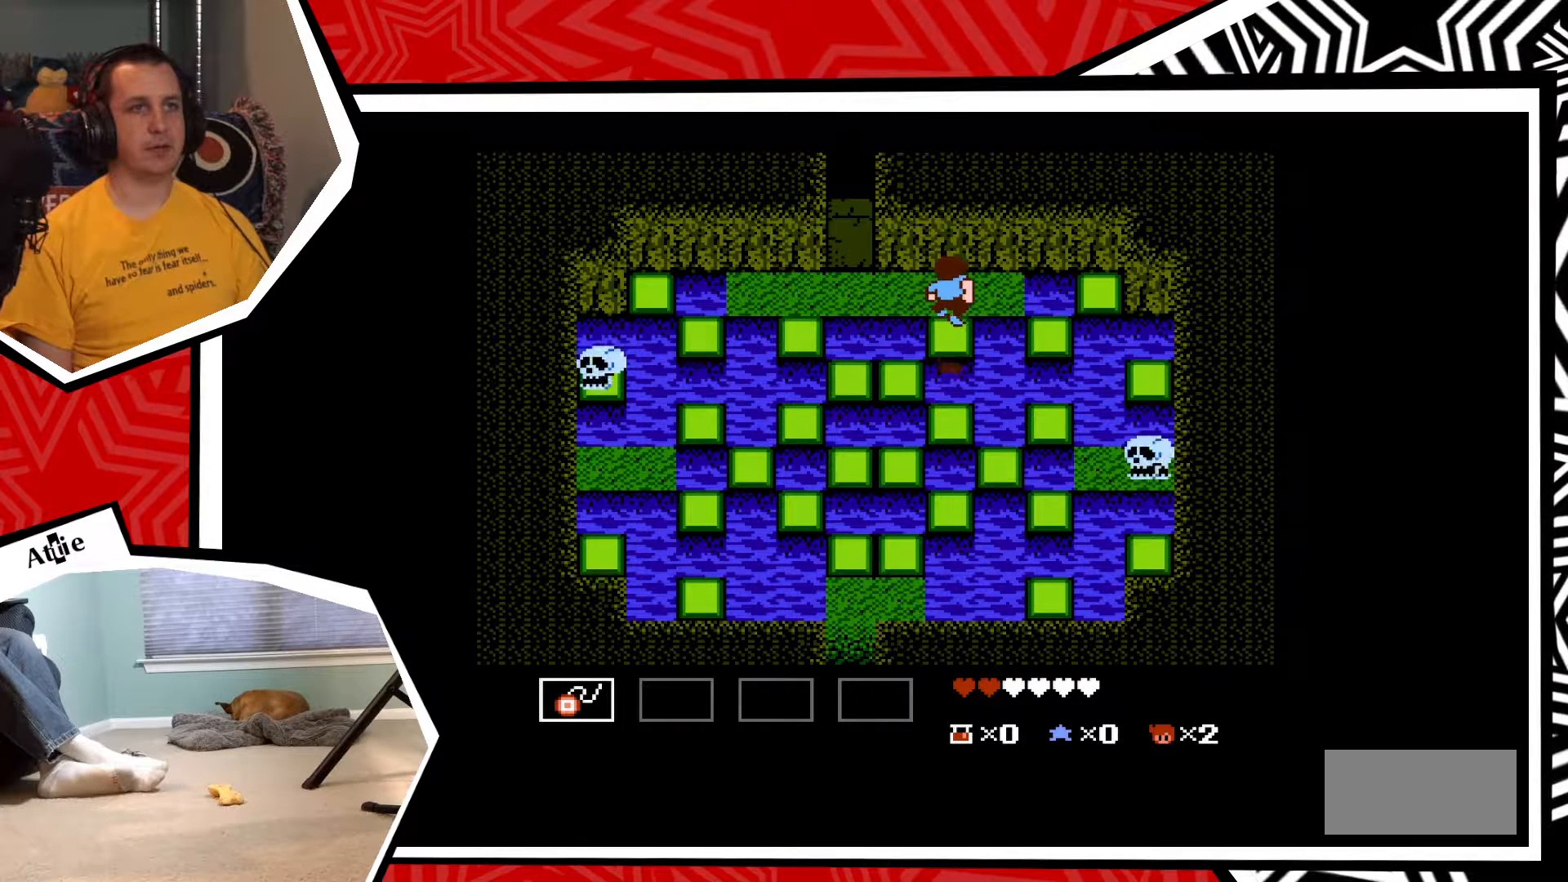
{"buttons": ["B", "DPAD_UP"], "events": [[17, "DPAD_UP", "up"], [200, "DPAD_UP", "down"], [333, "B", "down"]]}
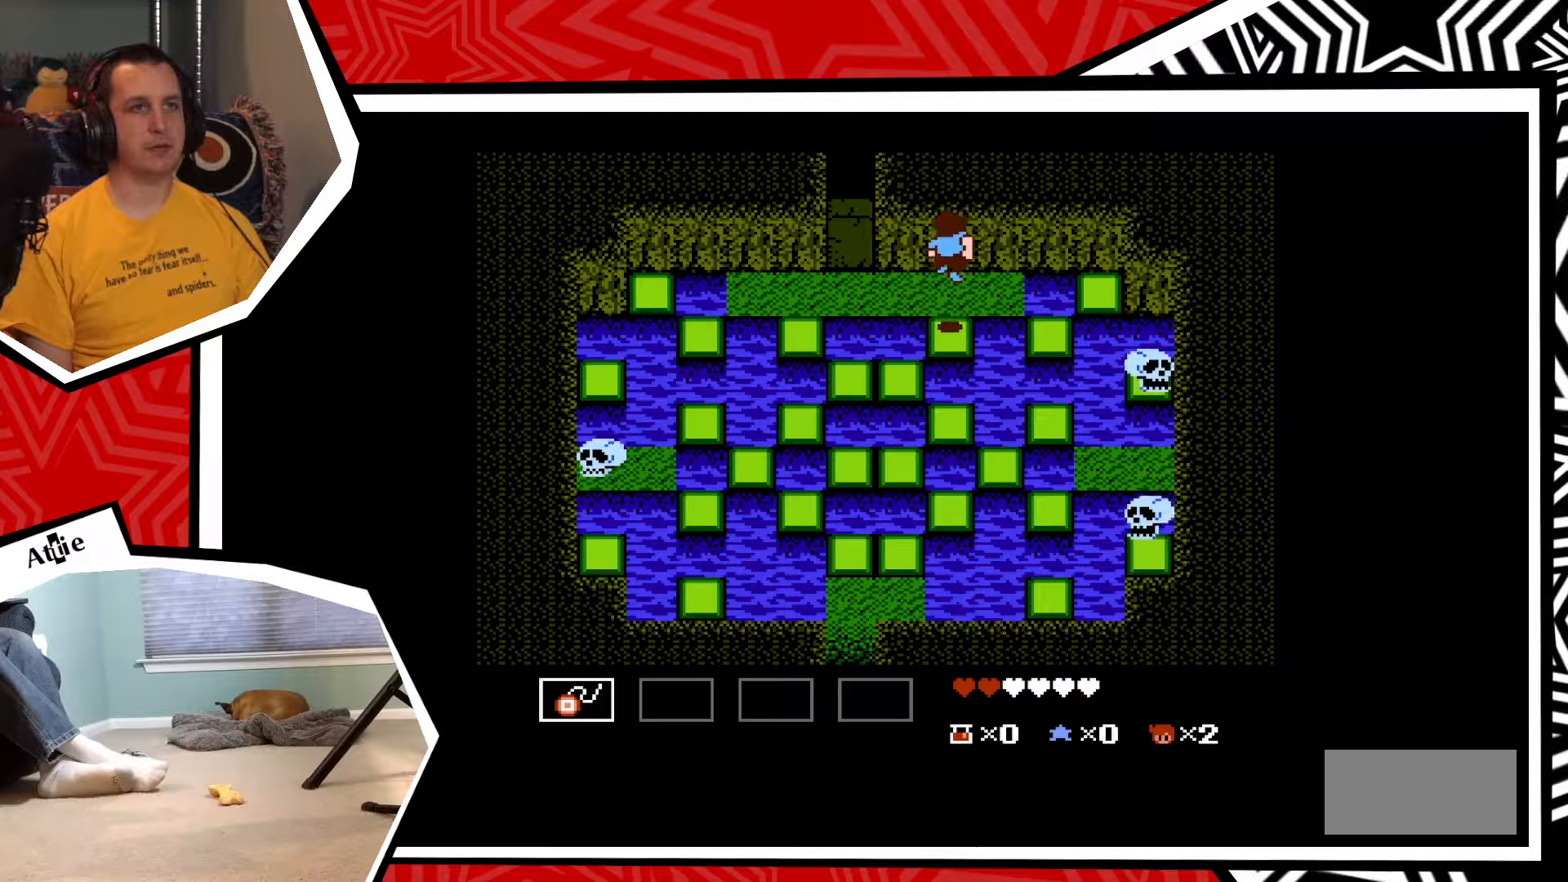
{"buttons": ["DPAD_LEFT"], "events": [[17, "B", "up"], [50, "DPAD_UP", "up"], [383, "DPAD_LEFT", "down"]]}
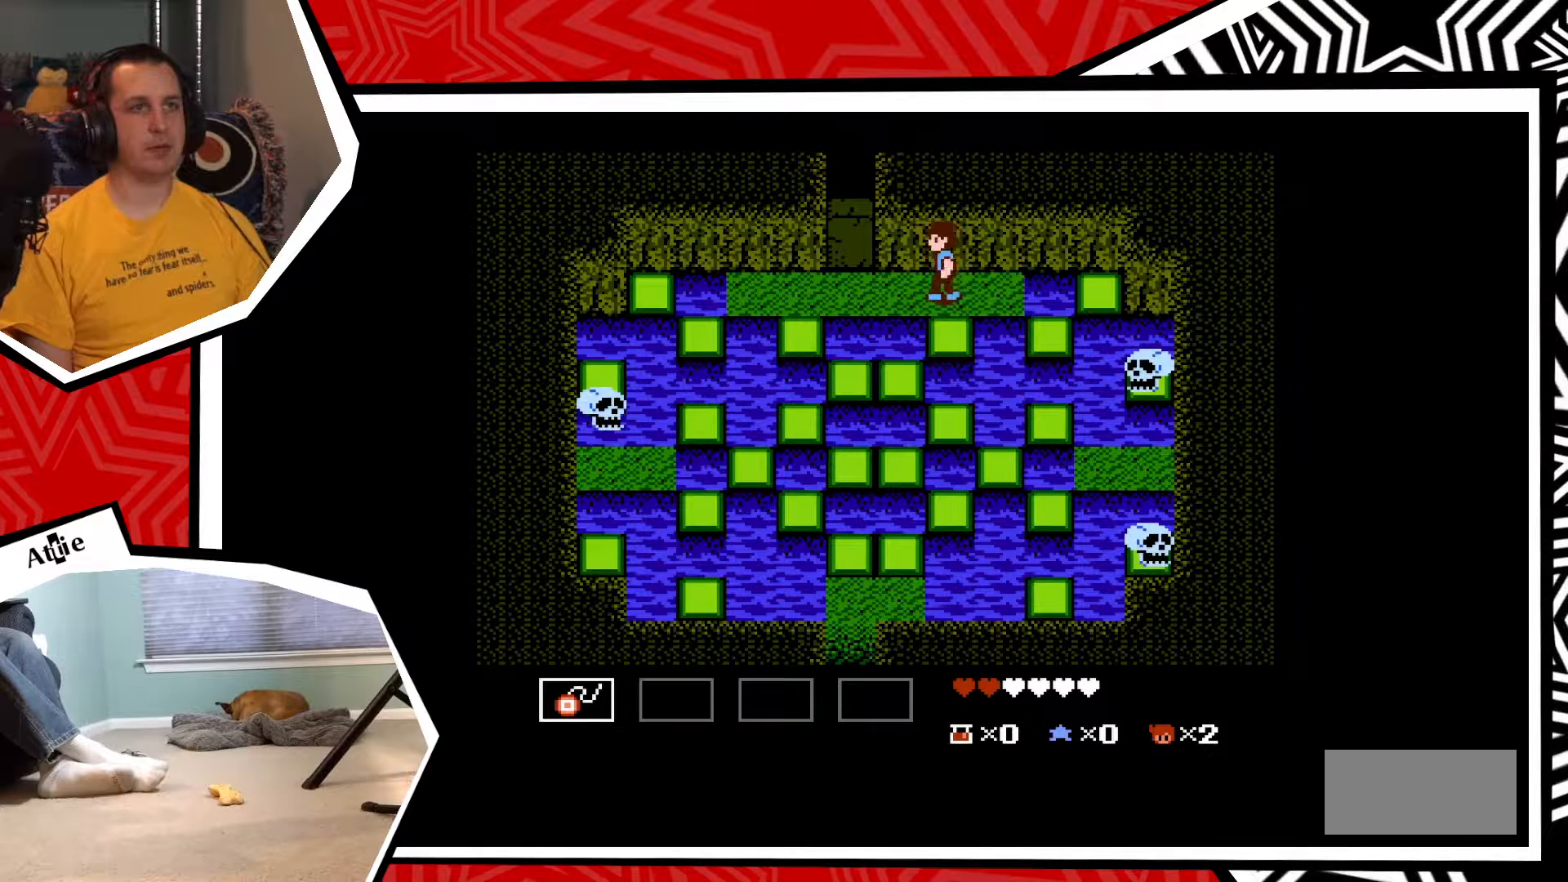
{"buttons": ["B", "DPAD_DOWN"], "events": [[217, "DPAD_LEFT", "up"], [350, "DPAD_DOWN", "down"], [500, "B", "down"]]}
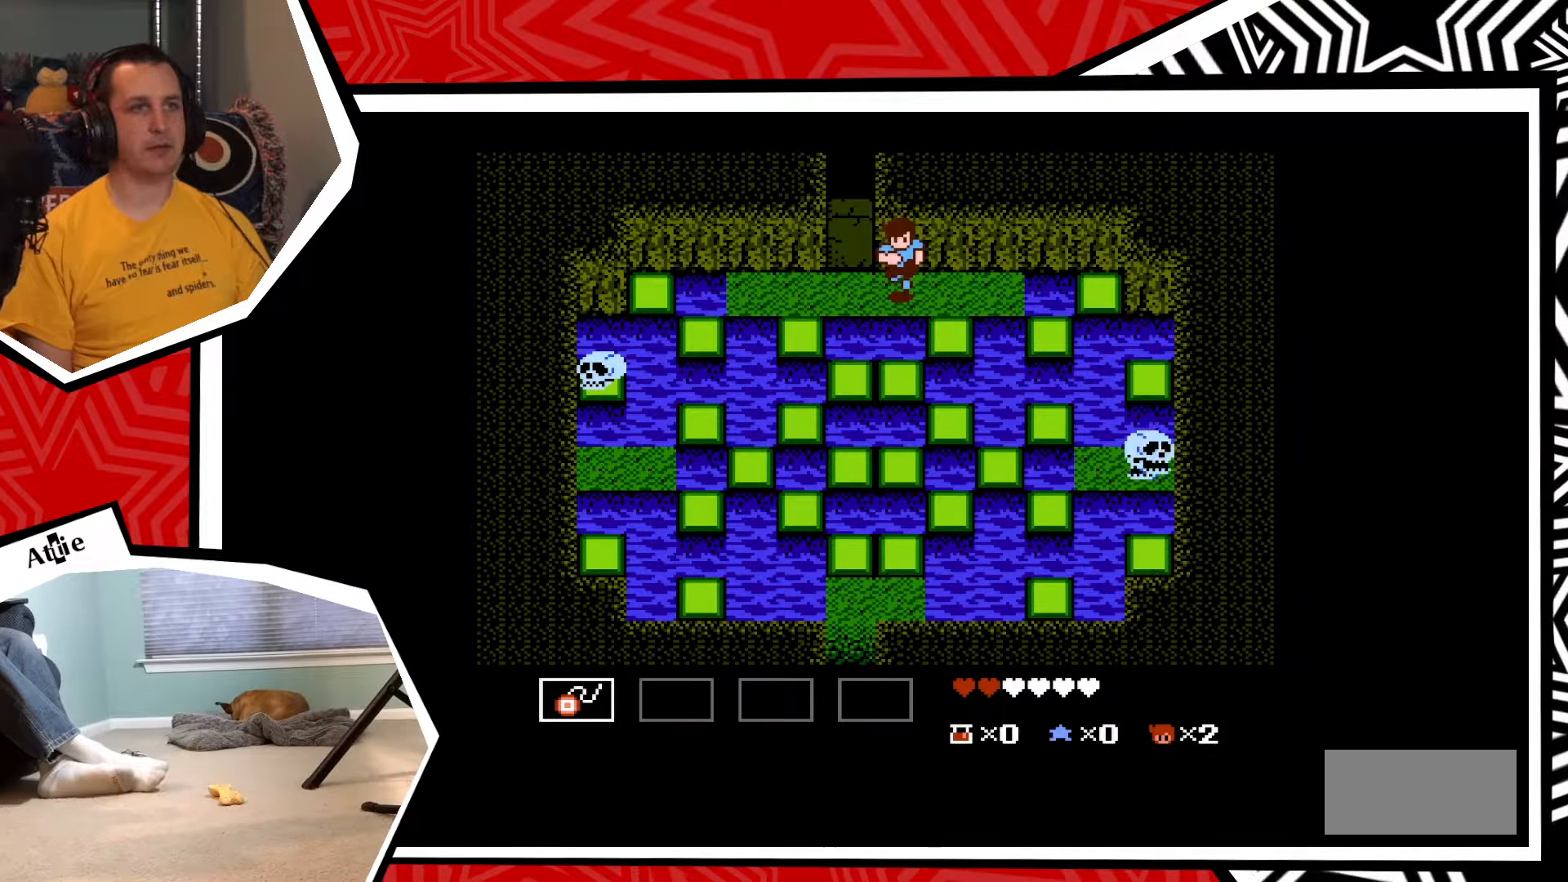
{"buttons": ["DPAD_DOWN"], "events": [[150, "B", "up"]]}
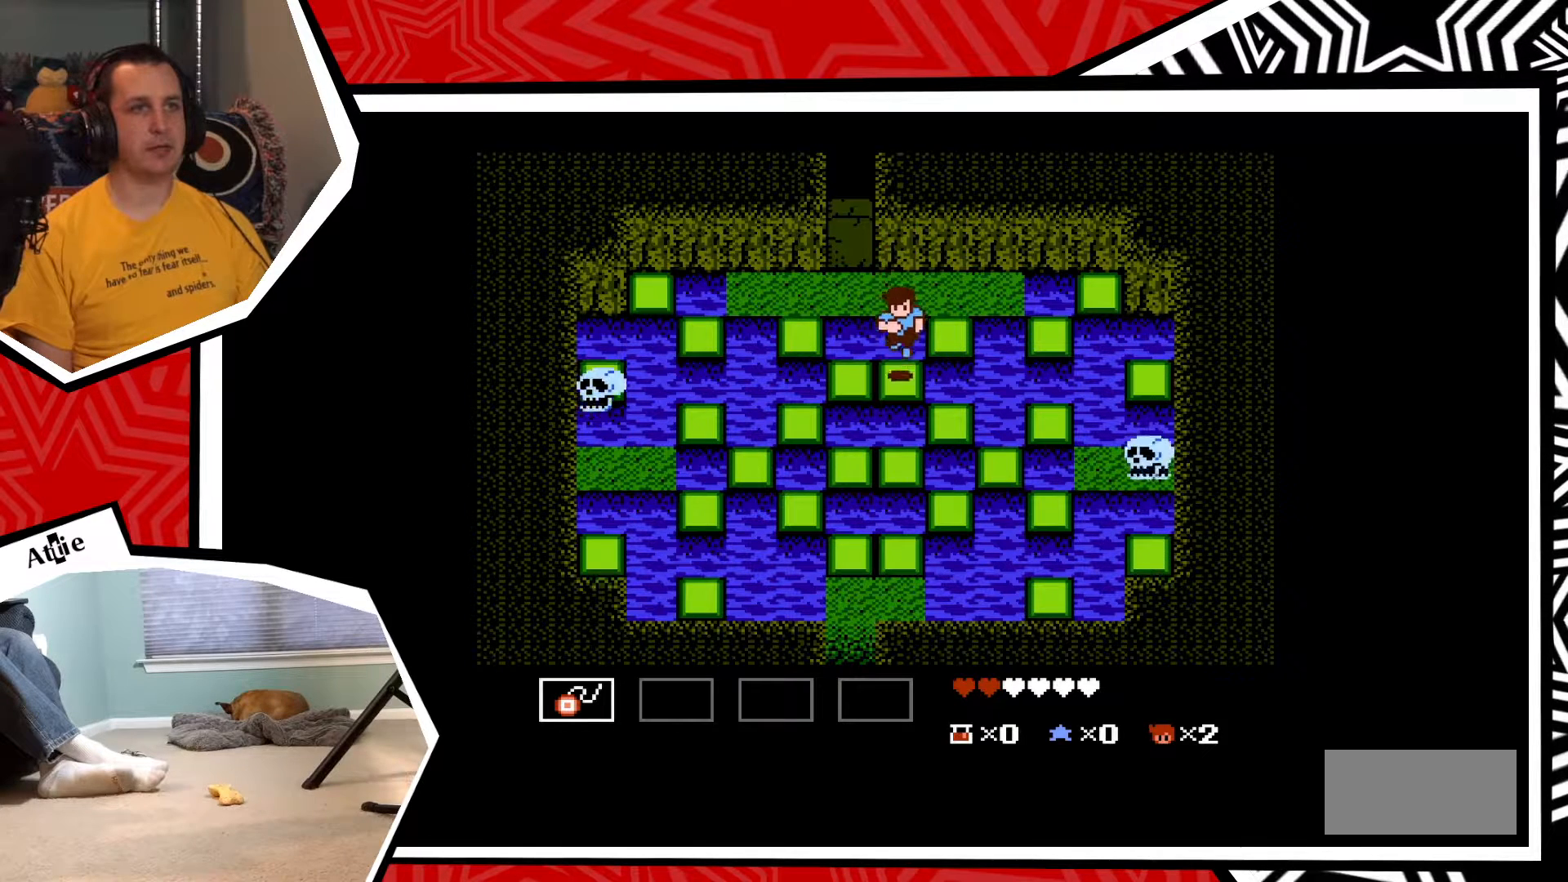
{"buttons": [], "events": [[167, "B", "down"], [300, "B", "up"], [433, "DPAD_DOWN", "up"]]}
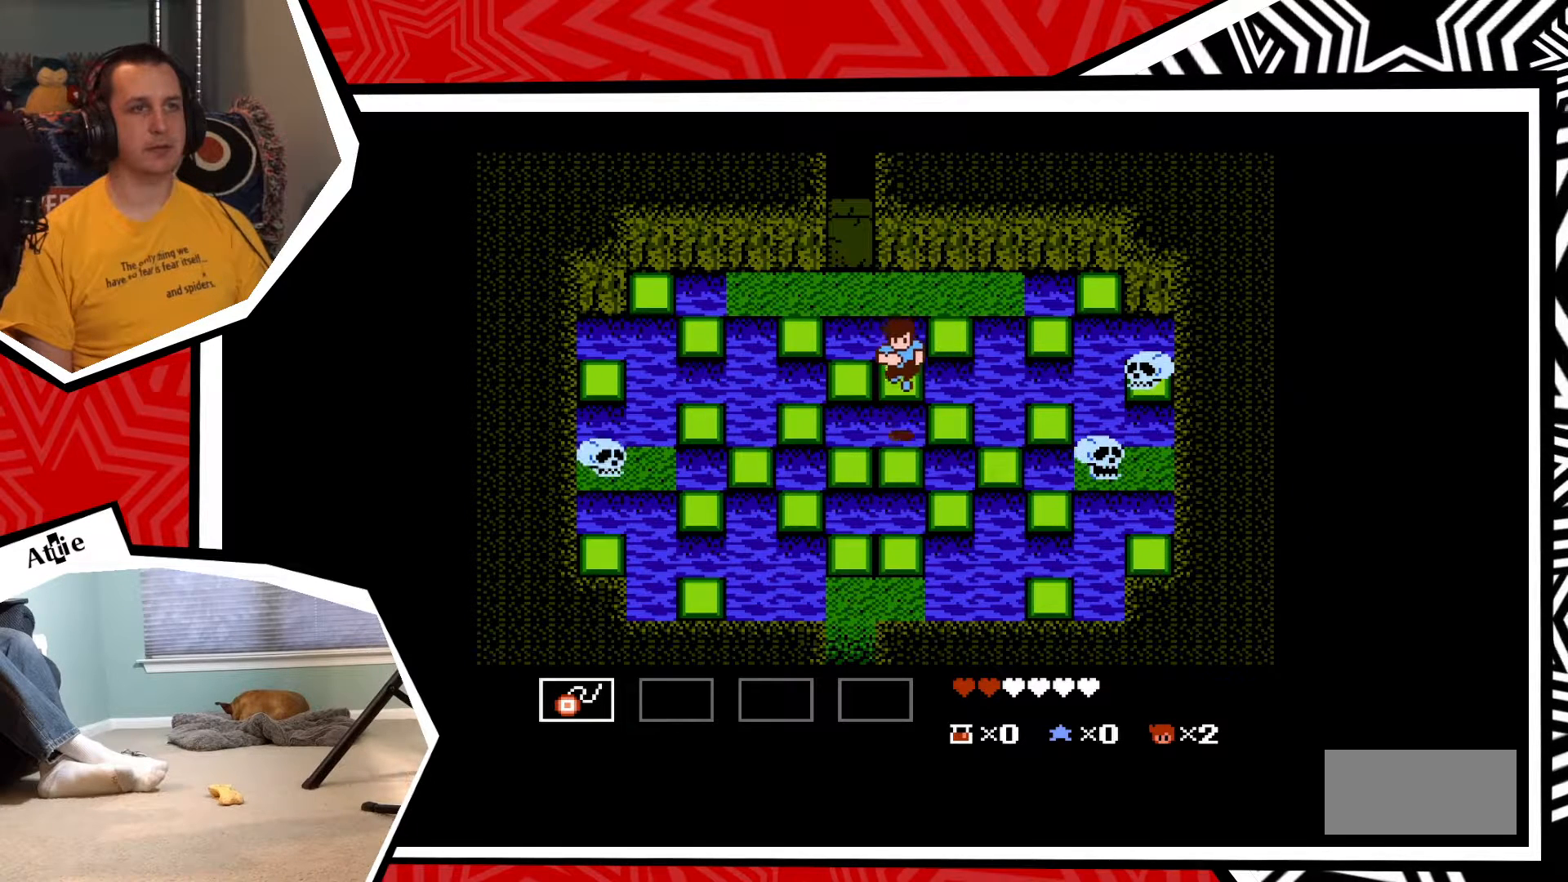
{"buttons": ["B", "DPAD_RIGHT"], "events": [[350, "DPAD_RIGHT", "down"], [433, "B", "down"]]}
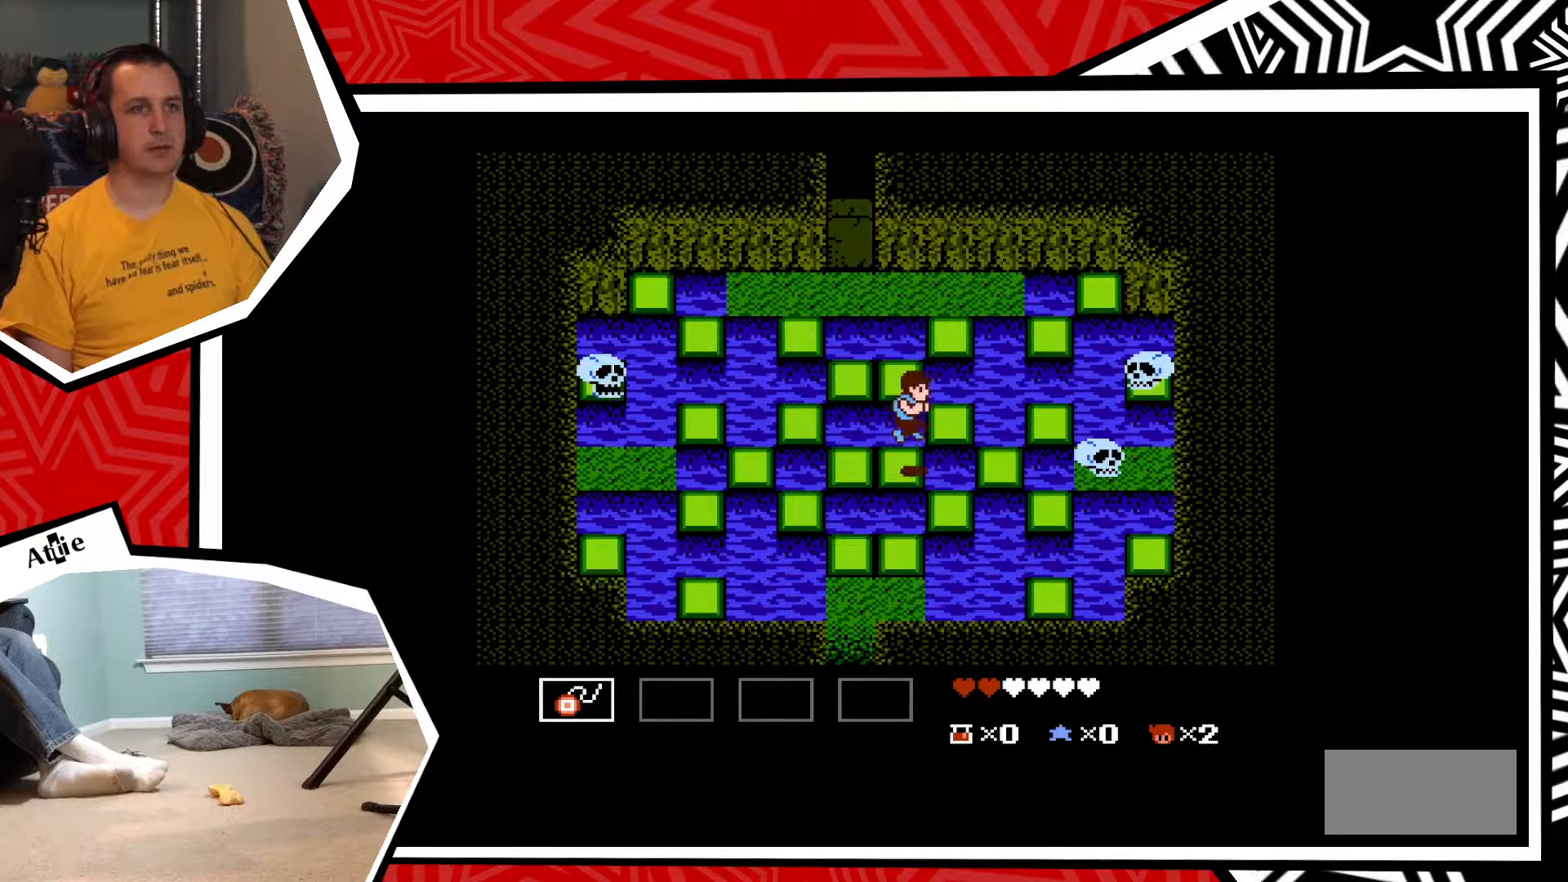
{"buttons": ["Y"], "events": [[67, "B", "up"], [250, "DPAD_RIGHT", "up"], [317, "Y", "down"], [383, "Y", "up"], [500, "Y", "down"]]}
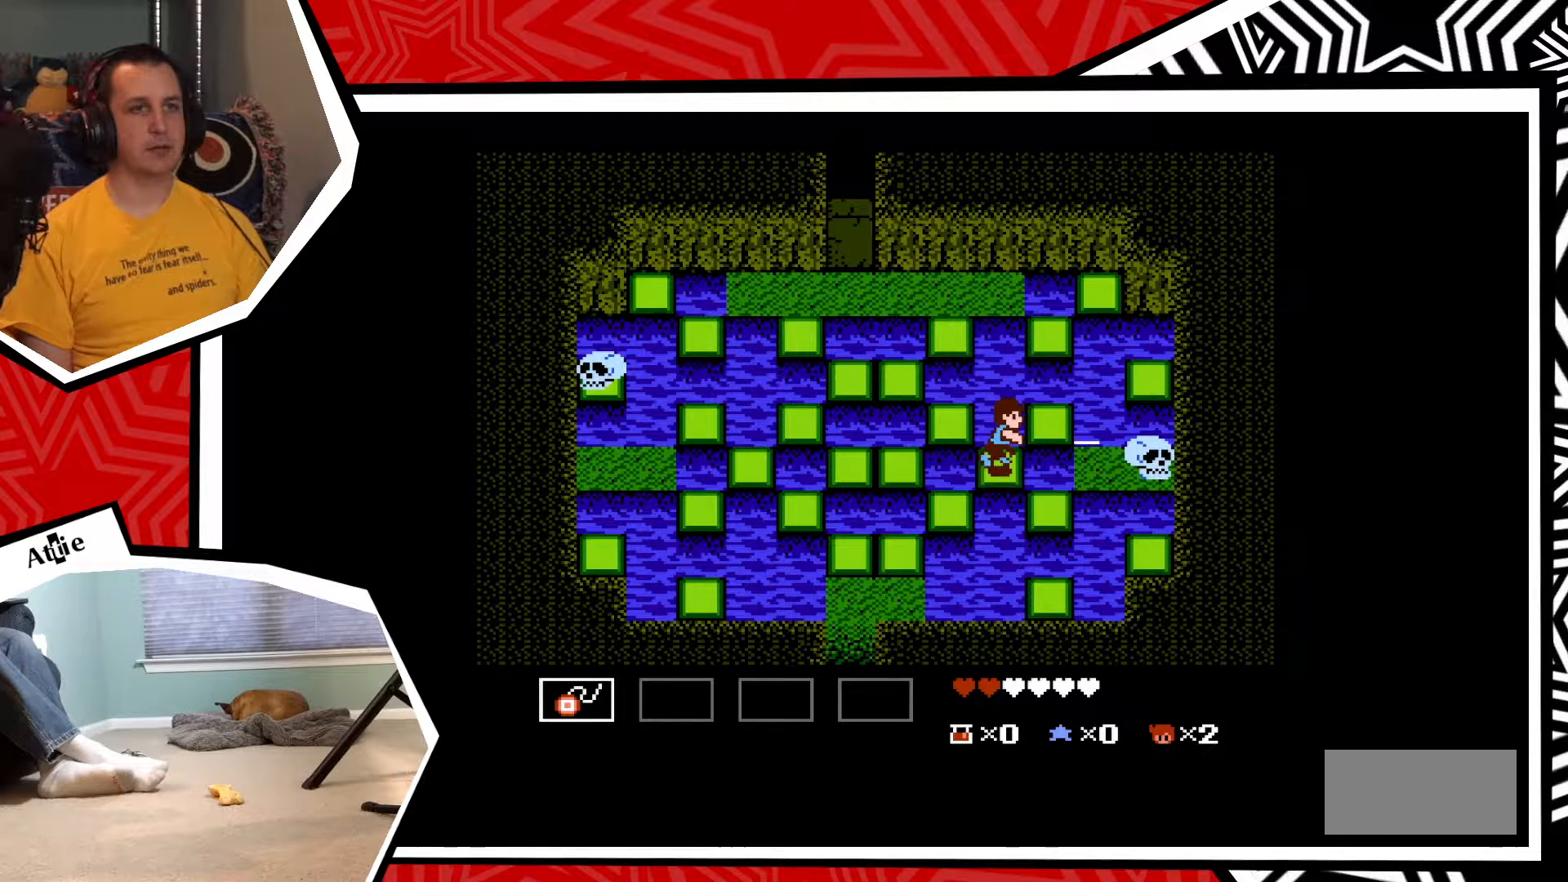
{"buttons": [], "events": [[50, "Y", "up"], [117, "Y", "down"], [200, "Y", "up"], [267, "Y", "down"], [367, "Y", "up"], [417, "Y", "down"], [500, "Y", "up"]]}
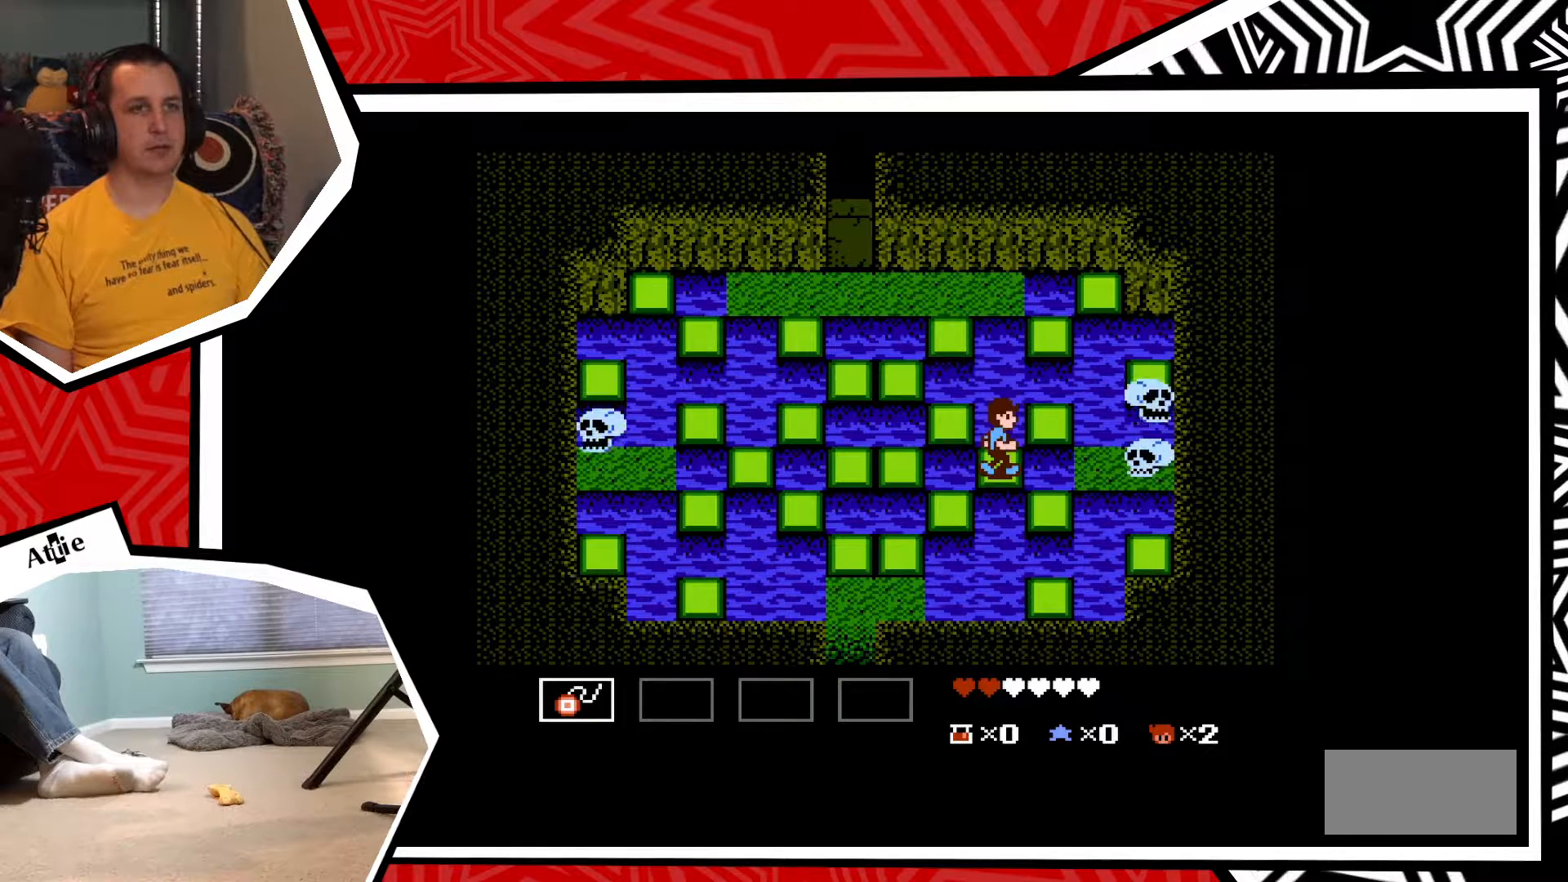
{"buttons": [], "events": [[83, "Y", "down"], [167, "Y", "up"], [233, "Y", "down"], [317, "Y", "up"], [383, "Y", "down"], [450, "Y", "up"]]}
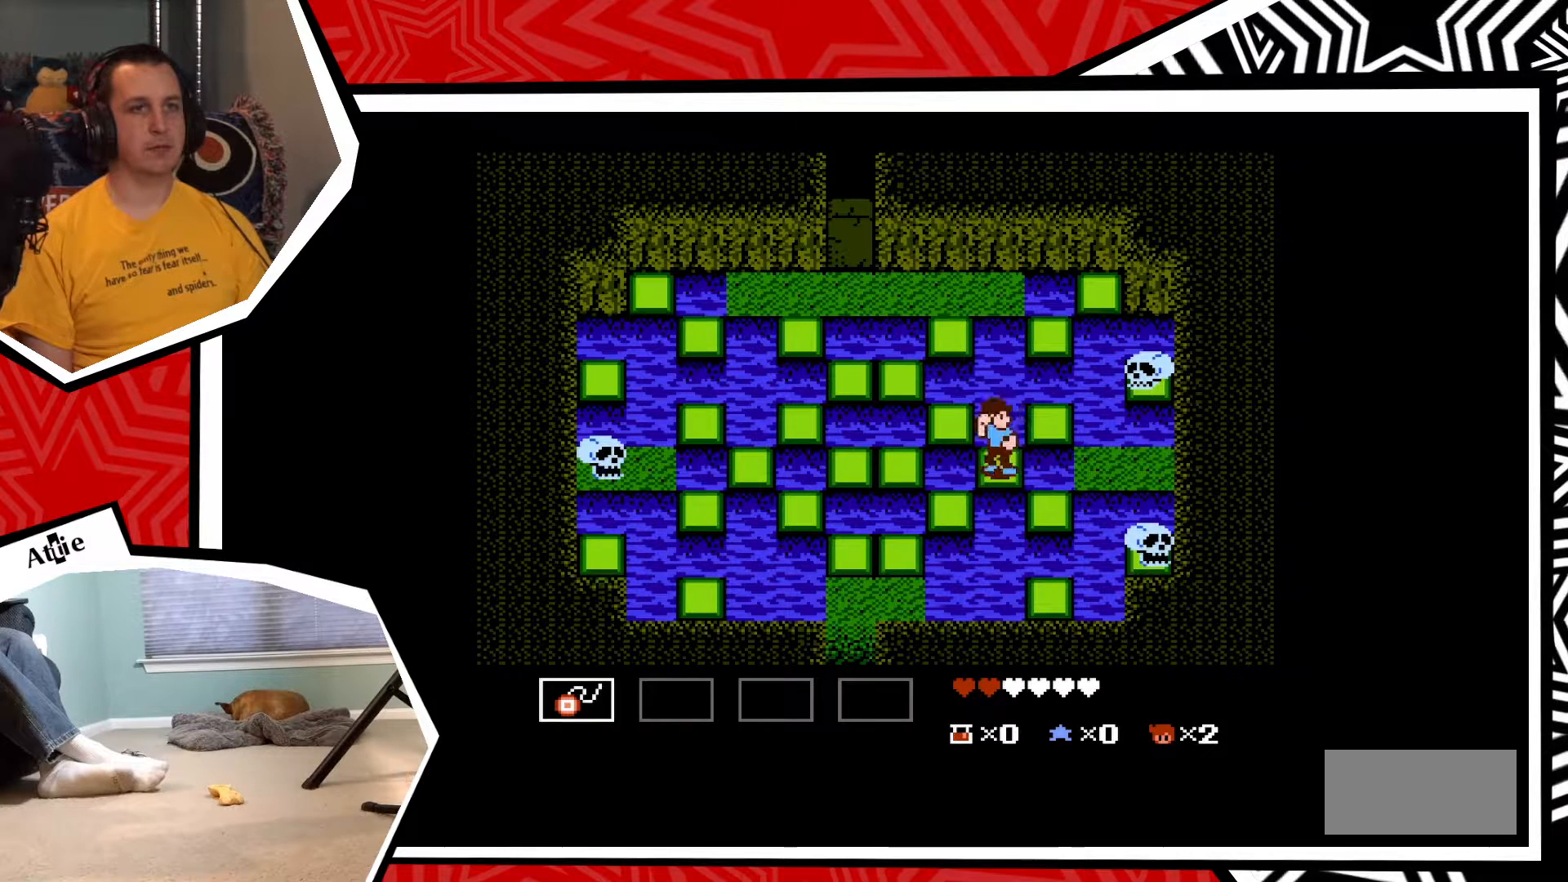
{"buttons": ["Y"], "events": [[50, "Y", "down"], [117, "Y", "up"], [267, "Y", "down"], [367, "Y", "up"], [450, "Y", "down"]]}
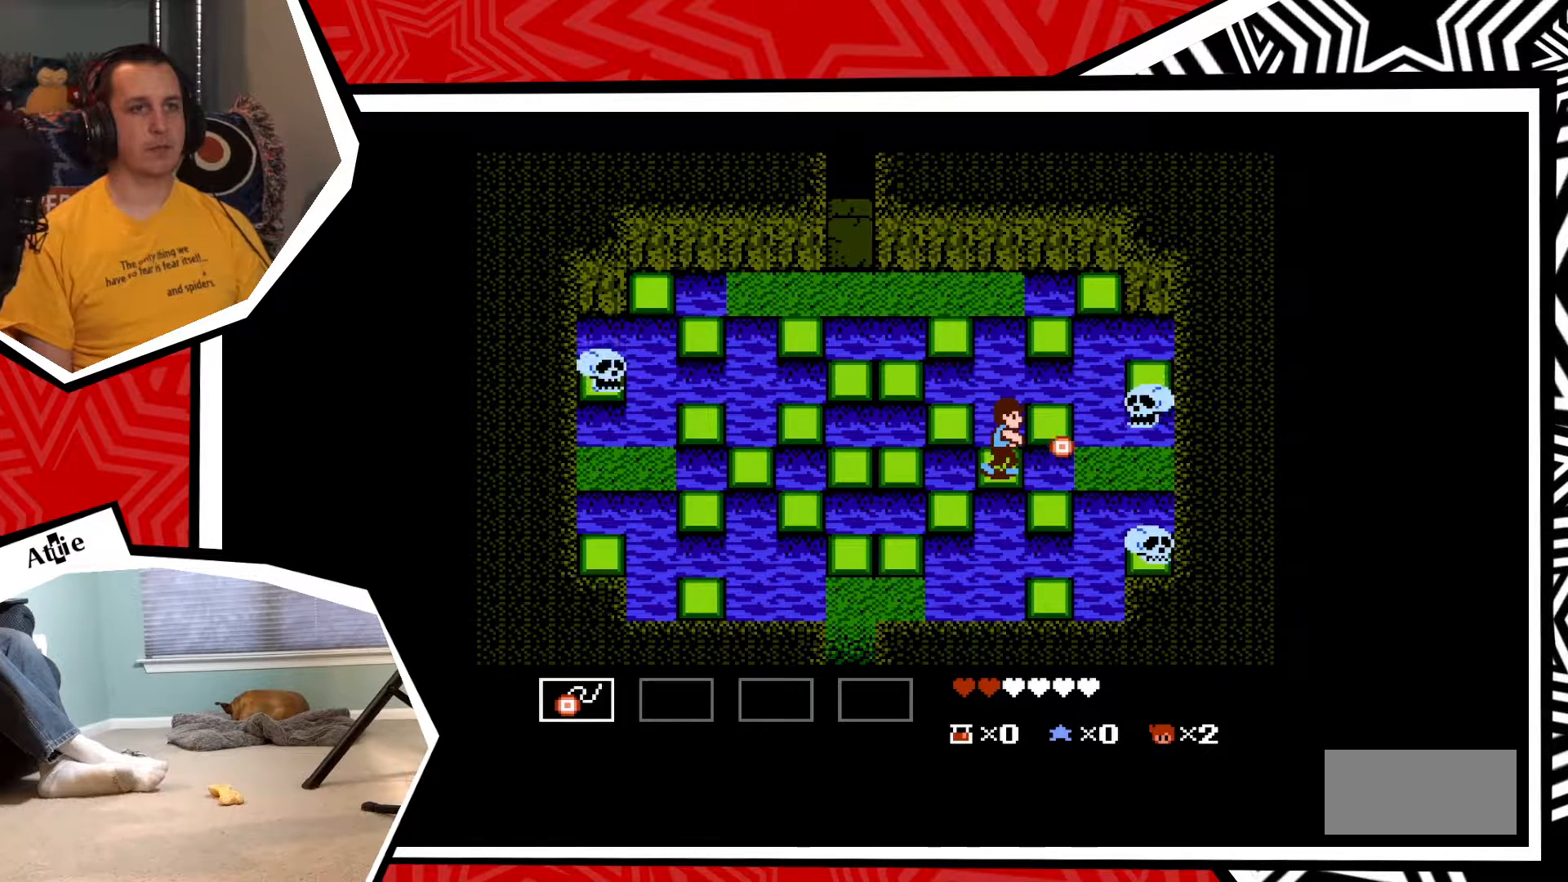
{"buttons": ["Y"], "events": [[50, "Y", "up"], [100, "Y", "down"], [200, "Y", "up"], [283, "Y", "down"], [367, "Y", "up"], [450, "Y", "down"]]}
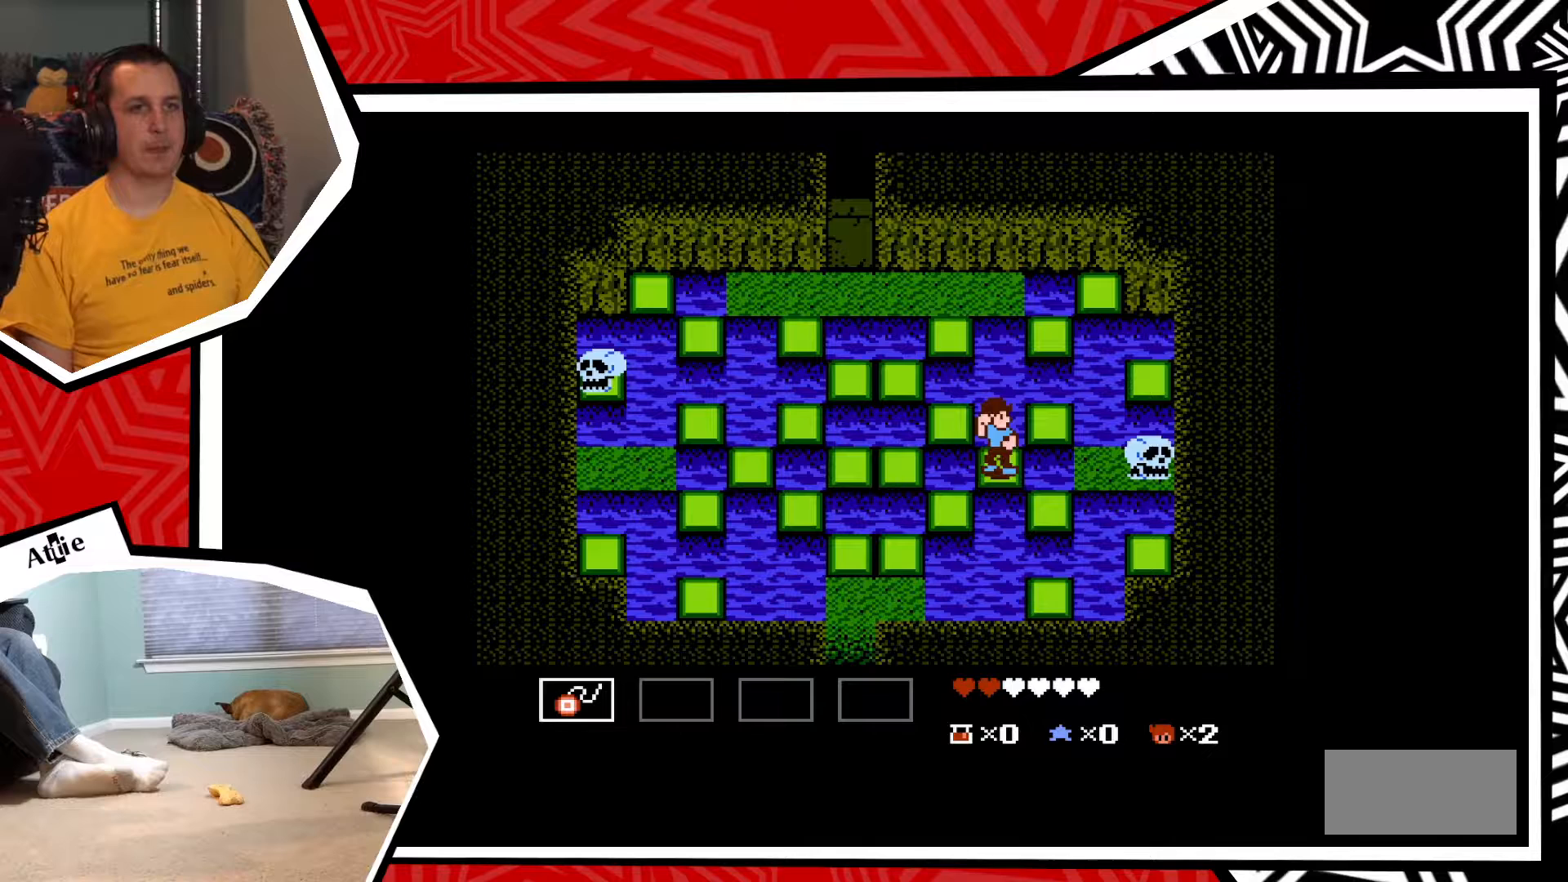
{"buttons": ["Y"], "events": [[33, "Y", "up"], [117, "Y", "down"], [183, "Y", "up"], [267, "Y", "down"], [350, "Y", "up"], [417, "Y", "down"]]}
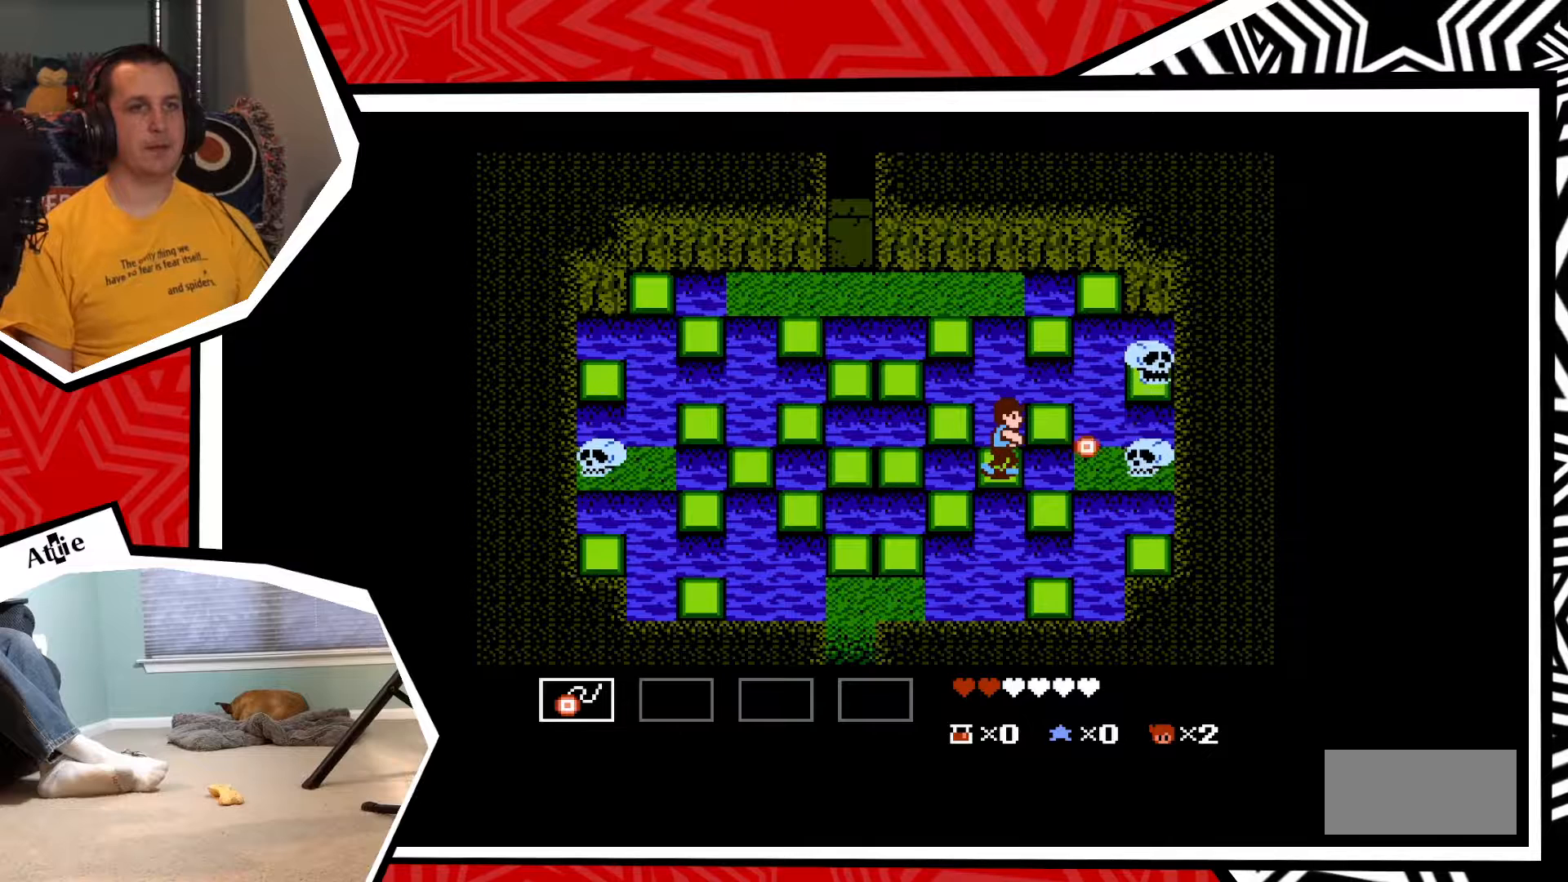
{"buttons": [], "events": [[17, "Y", "up"], [83, "Y", "down"], [183, "Y", "up"], [250, "Y", "down"], [333, "Y", "up"], [400, "Y", "down"], [483, "Y", "up"]]}
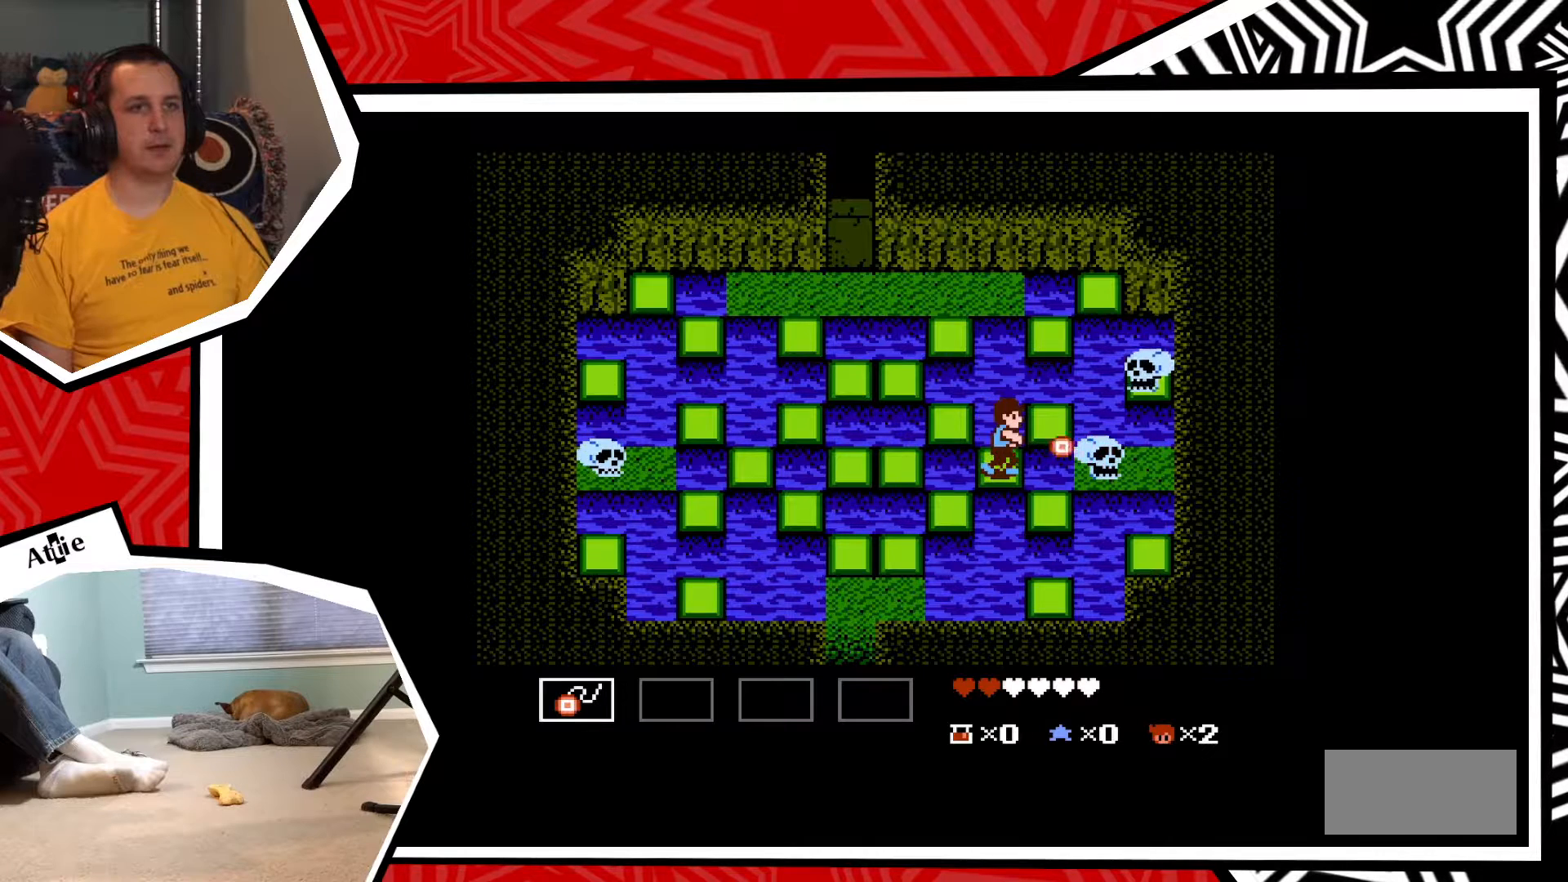
{"buttons": [], "events": [[83, "Y", "down"], [133, "Y", "up"], [217, "Y", "down"], [300, "Y", "up"], [367, "Y", "down"], [467, "Y", "up"]]}
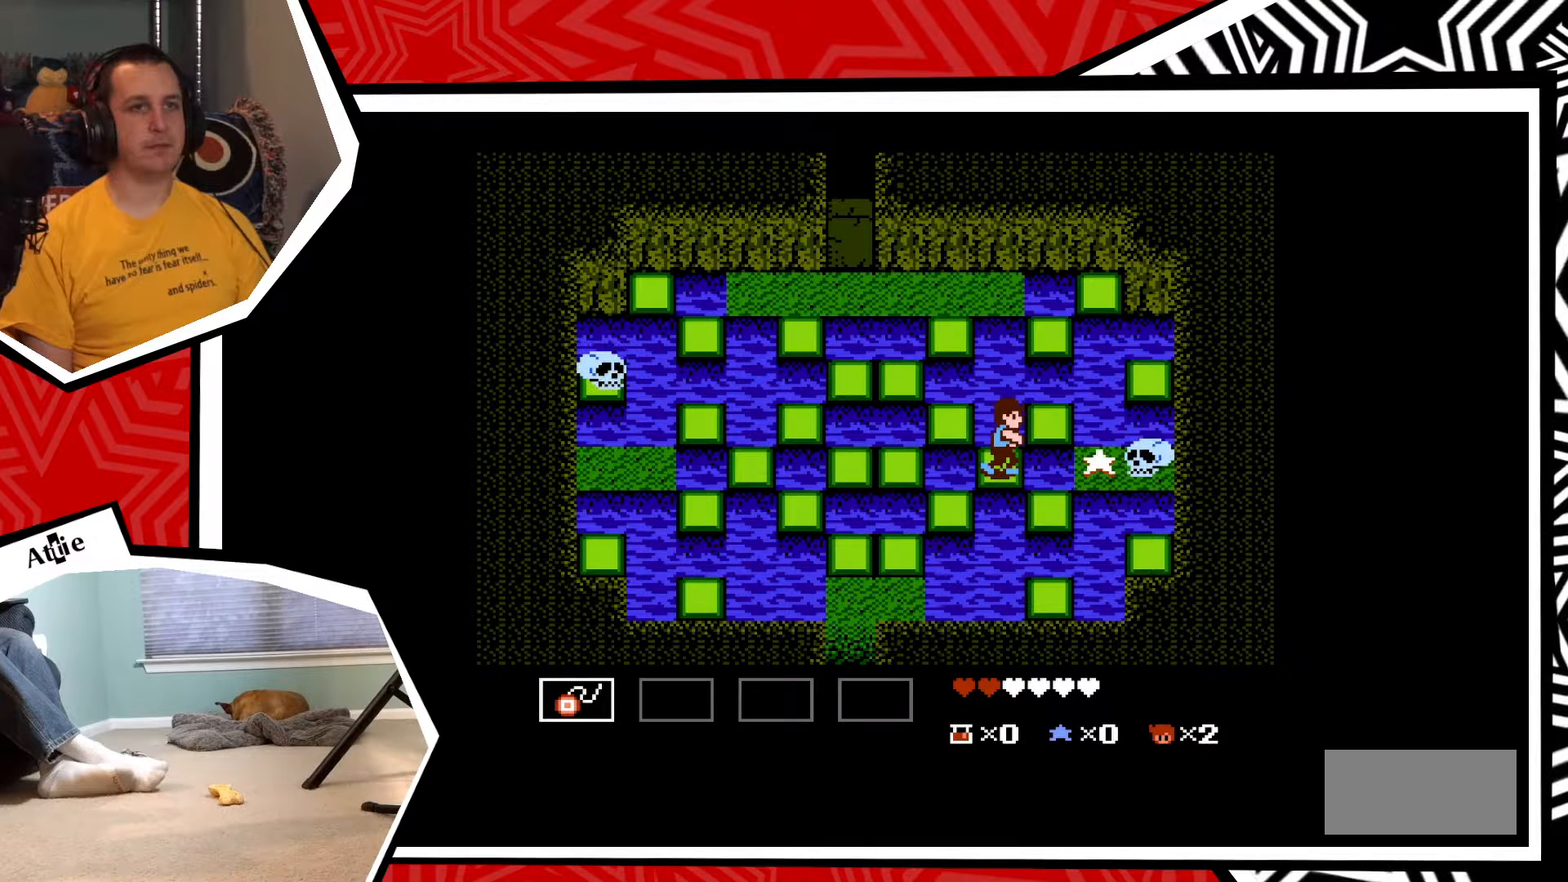
{"buttons": [], "events": [[50, "Y", "down"], [150, "Y", "up"], [200, "Y", "down"], [317, "Y", "up"], [367, "Y", "down"], [483, "Y", "up"]]}
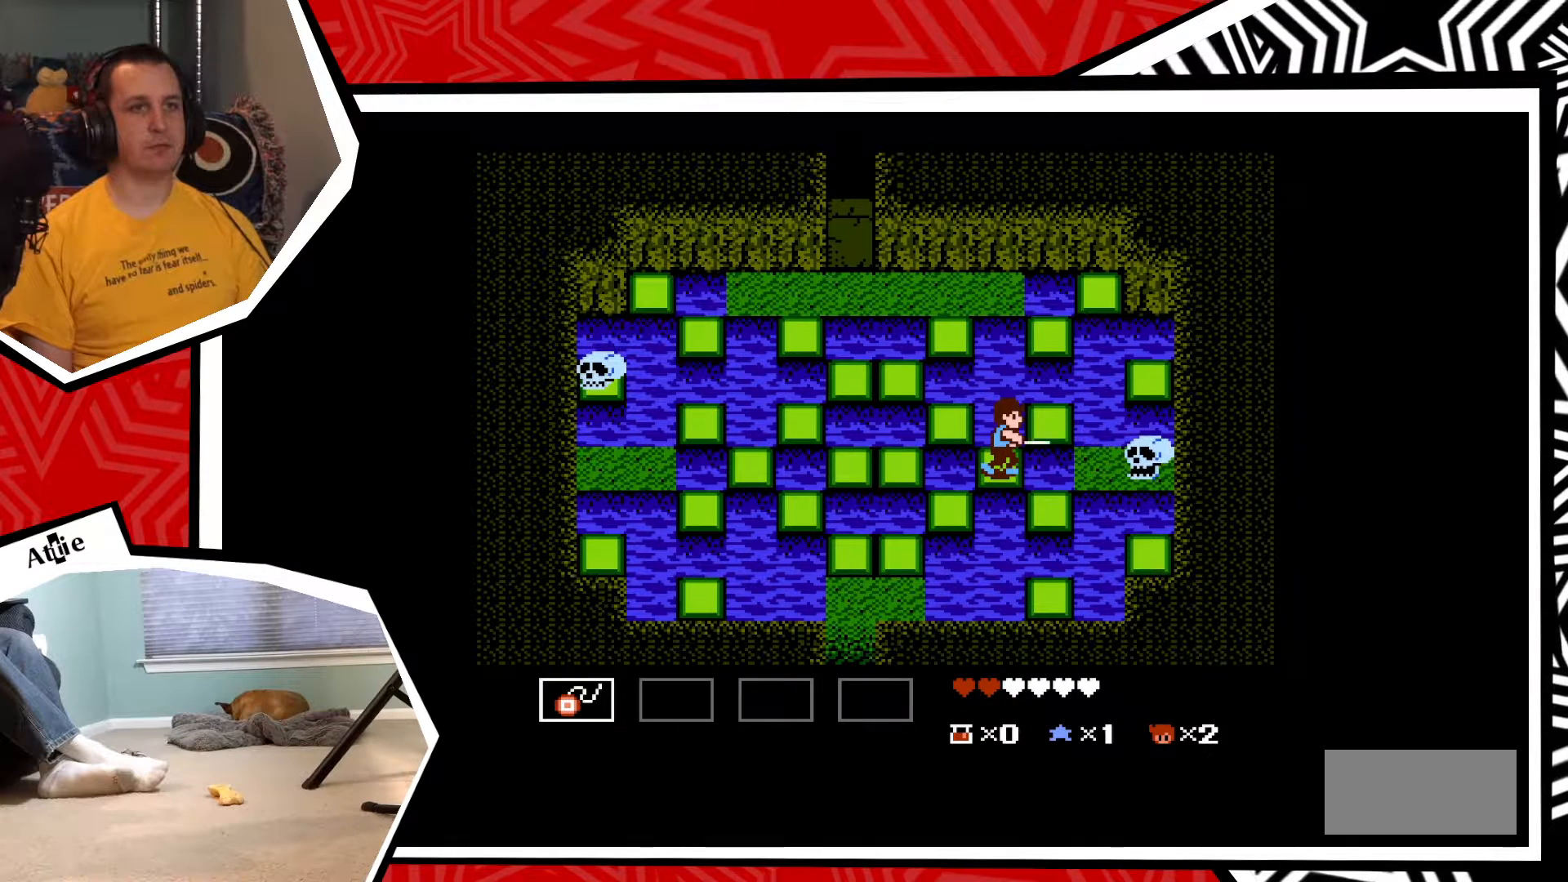
{"buttons": [], "events": [[17, "Y", "down"], [133, "Y", "up"], [200, "Y", "down"], [283, "Y", "up"], [367, "Y", "down"], [450, "Y", "up"]]}
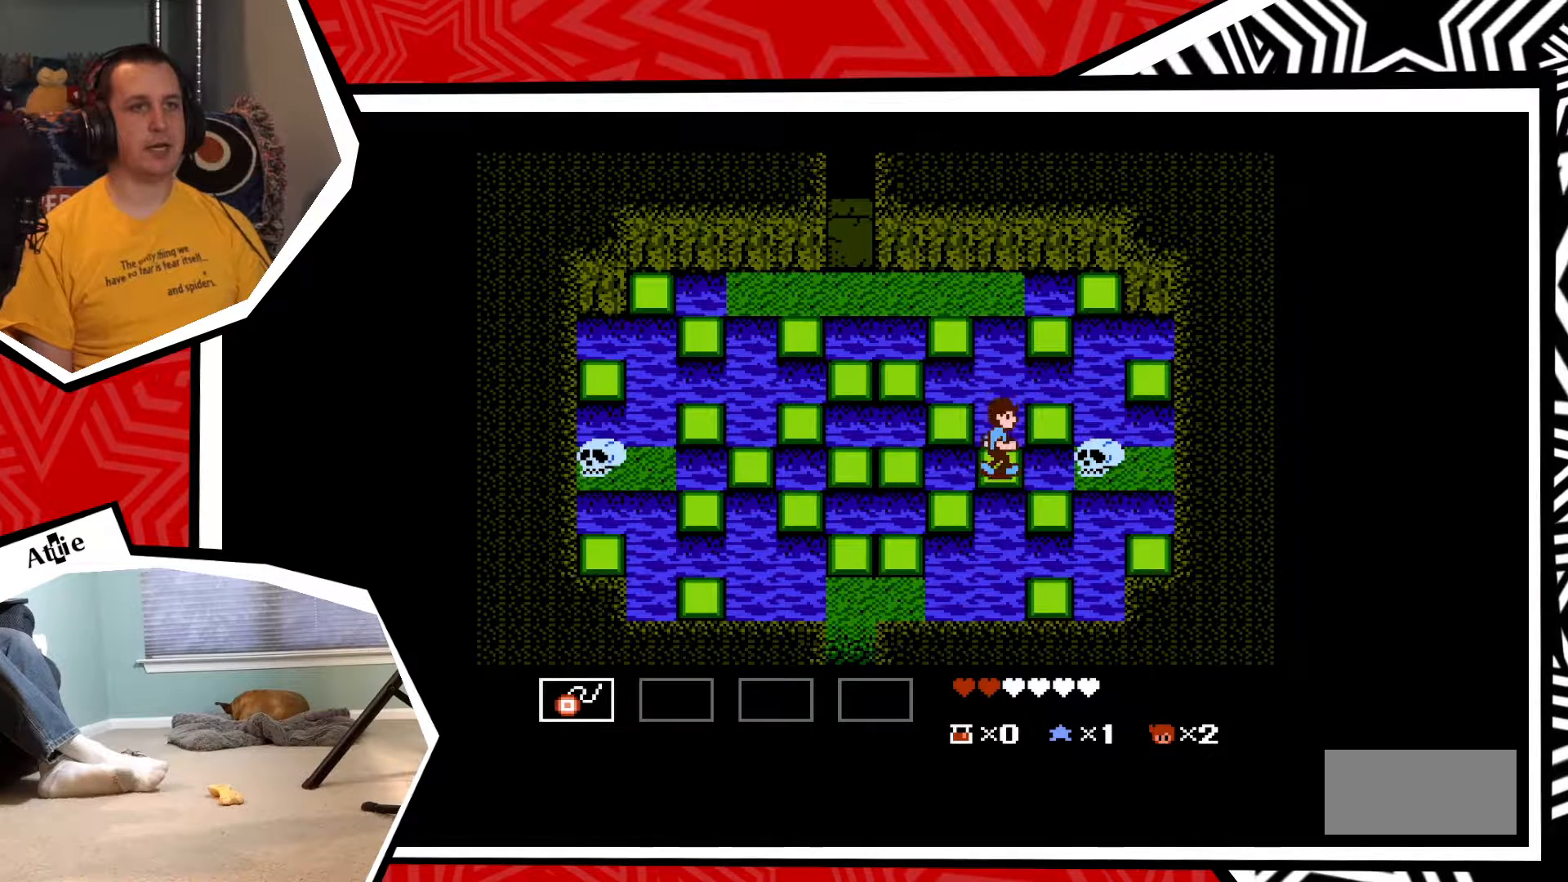
{"buttons": ["Y"], "events": [[17, "Y", "down"], [100, "Y", "up"], [183, "Y", "down"], [267, "Y", "up"], [333, "Y", "down"], [417, "Y", "up"], [483, "Y", "down"]]}
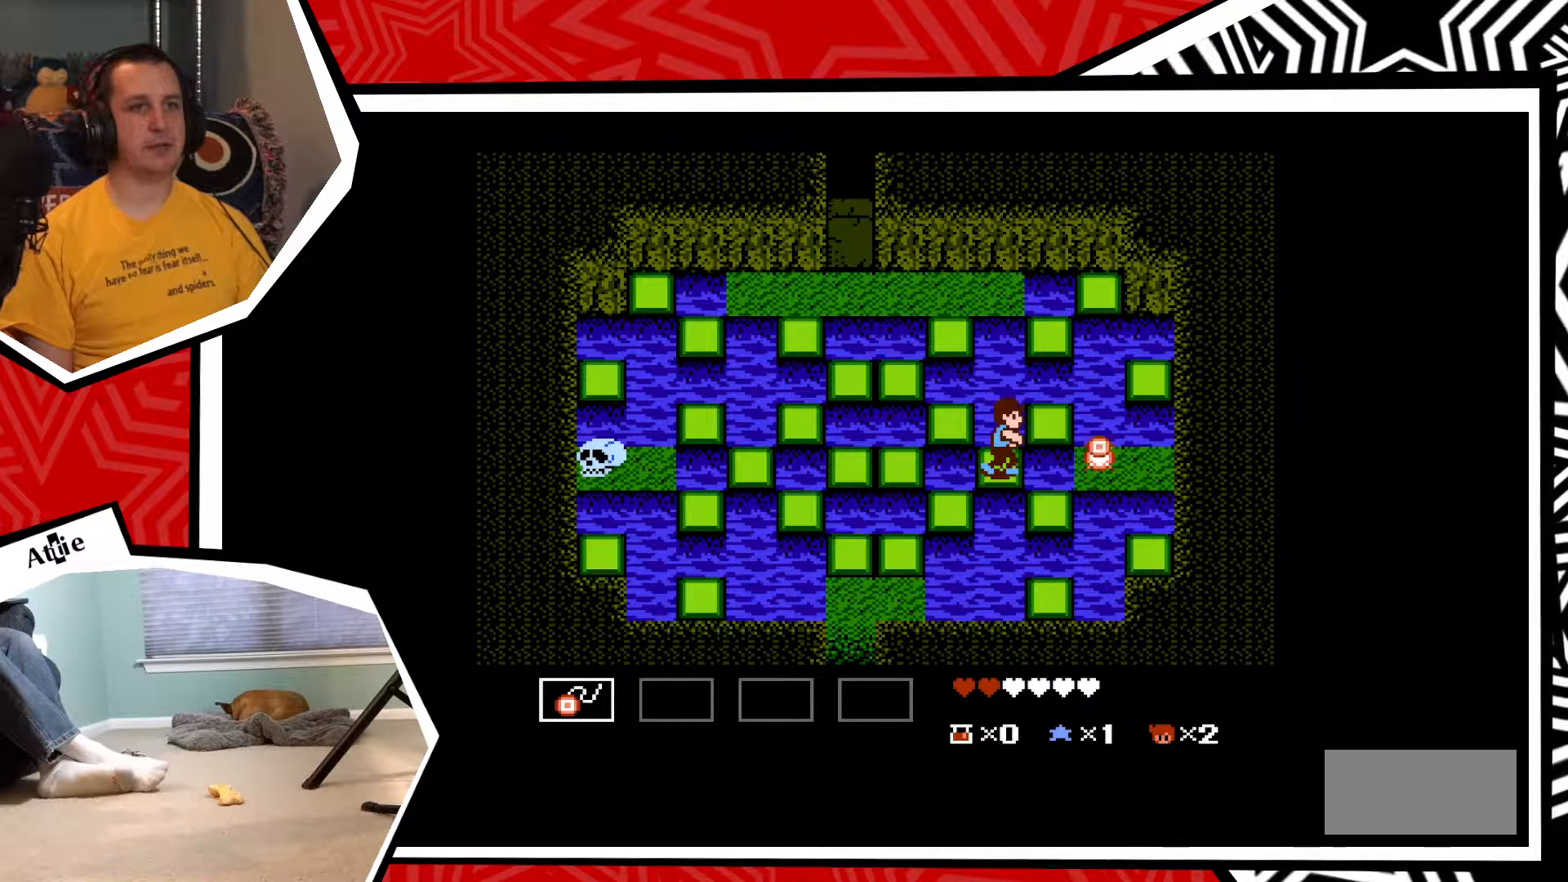
{"buttons": [], "events": [[67, "Y", "up"], [150, "Y", "down"], [233, "Y", "up"]]}
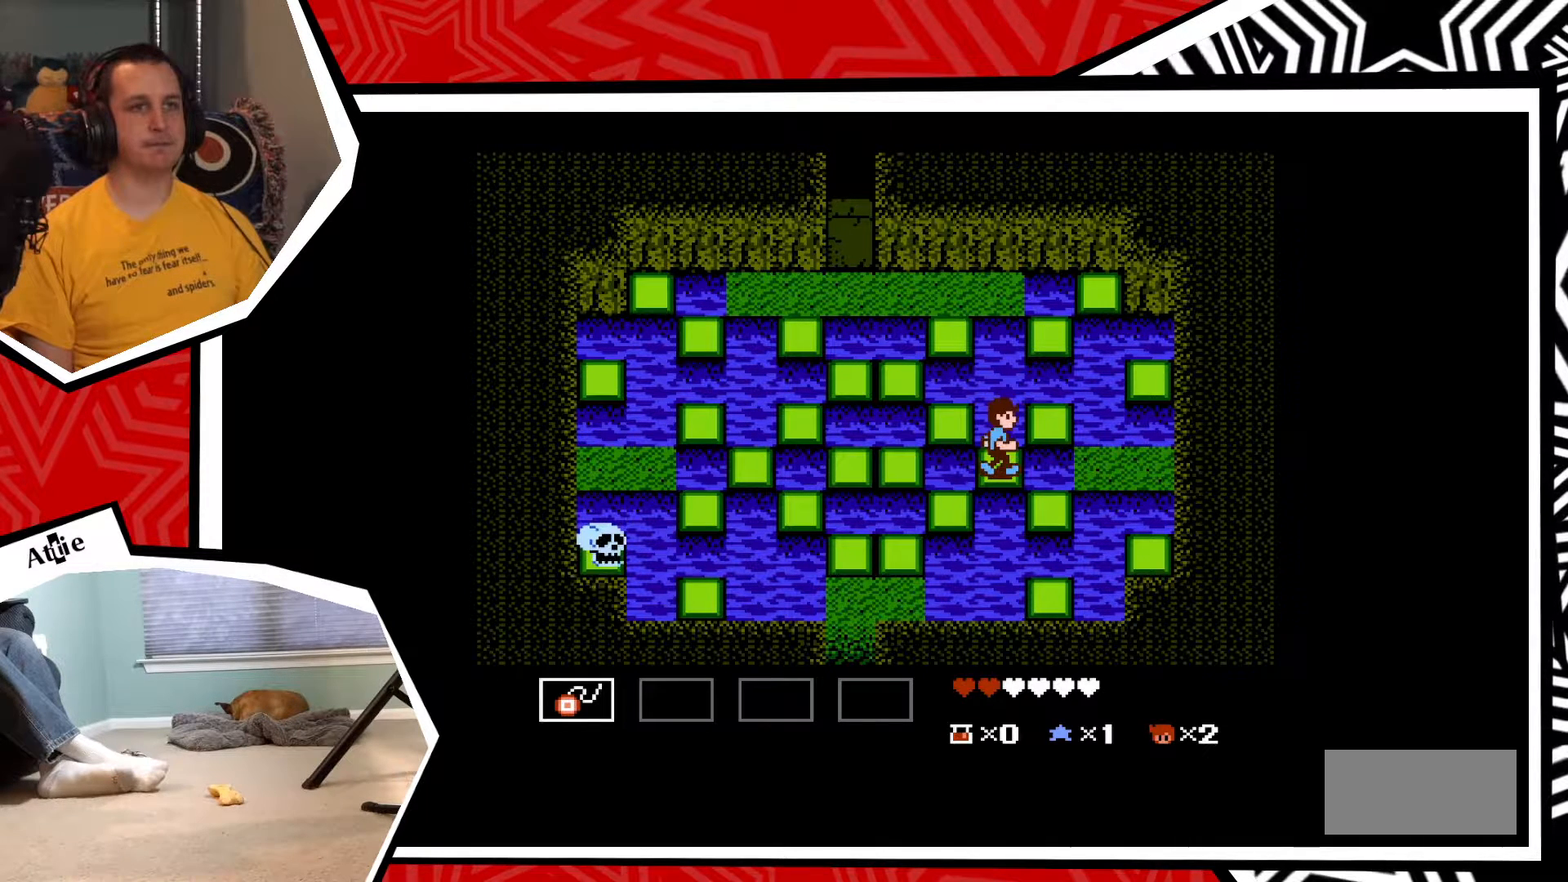
{"buttons": ["DPAD_LEFT"], "events": [[67, "DPAD_LEFT", "down"], [167, "B", "down"], [267, "B", "up"]]}
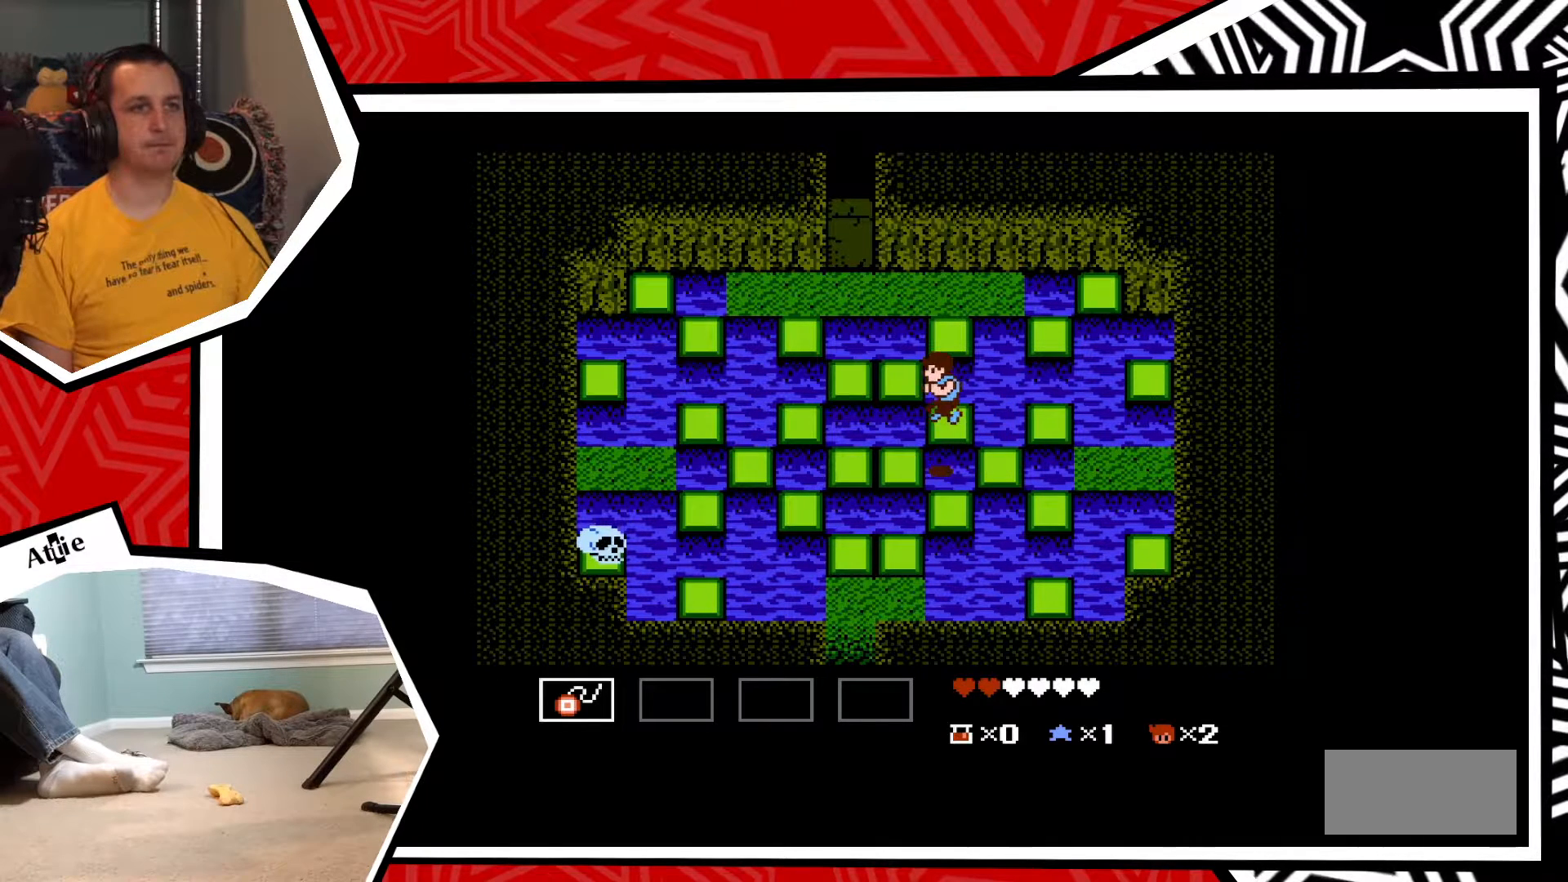
{"buttons": ["B", "DPAD_LEFT"], "events": [[467, "B", "down"]]}
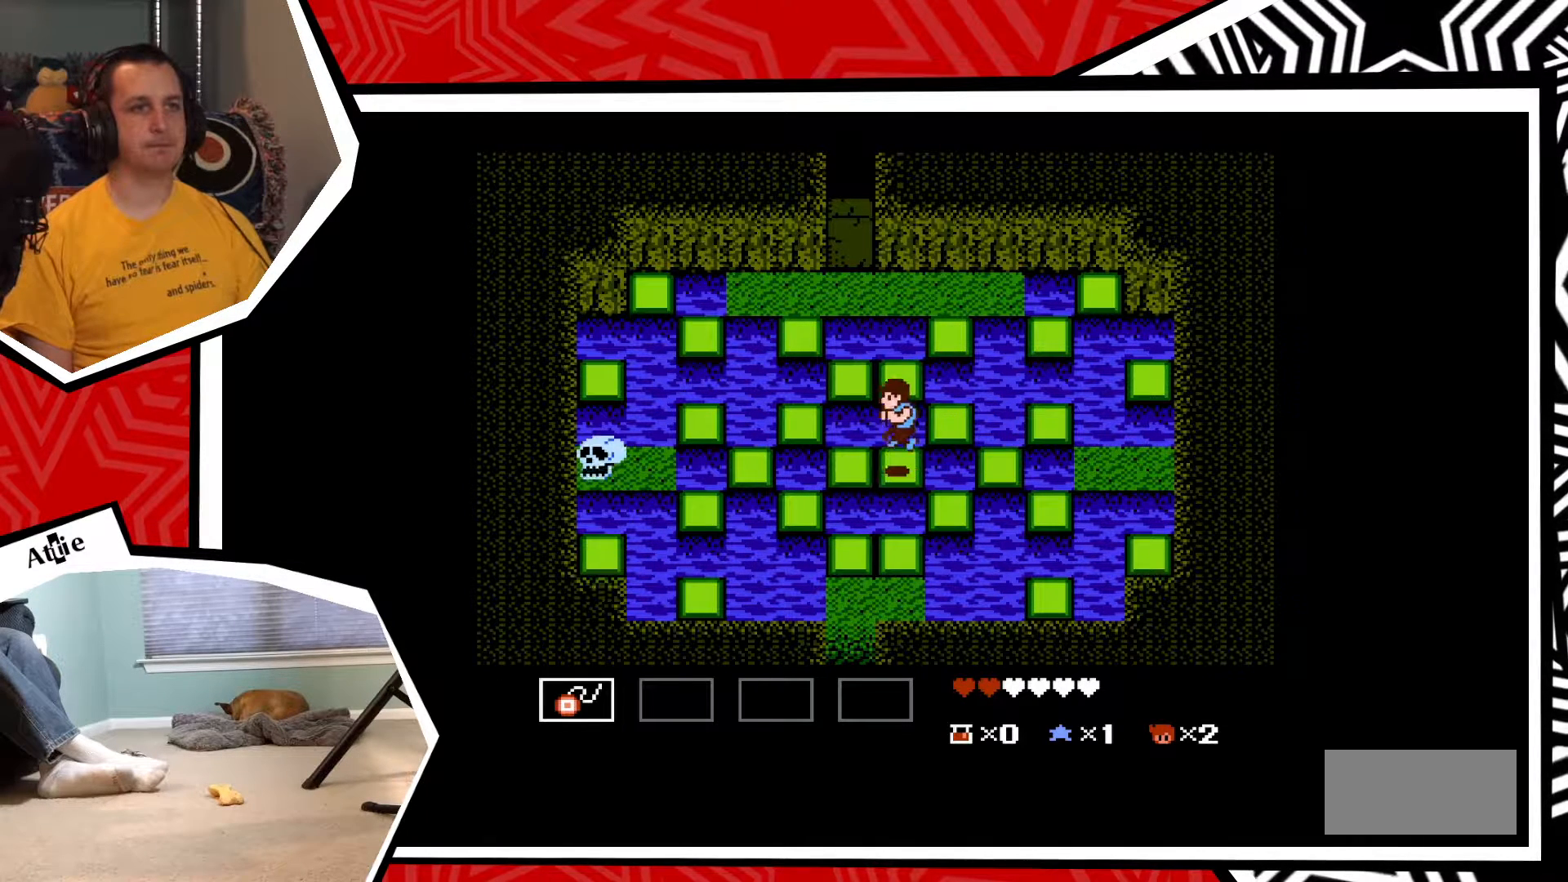
{"buttons": ["DPAD_LEFT"], "events": [[67, "B", "up"]]}
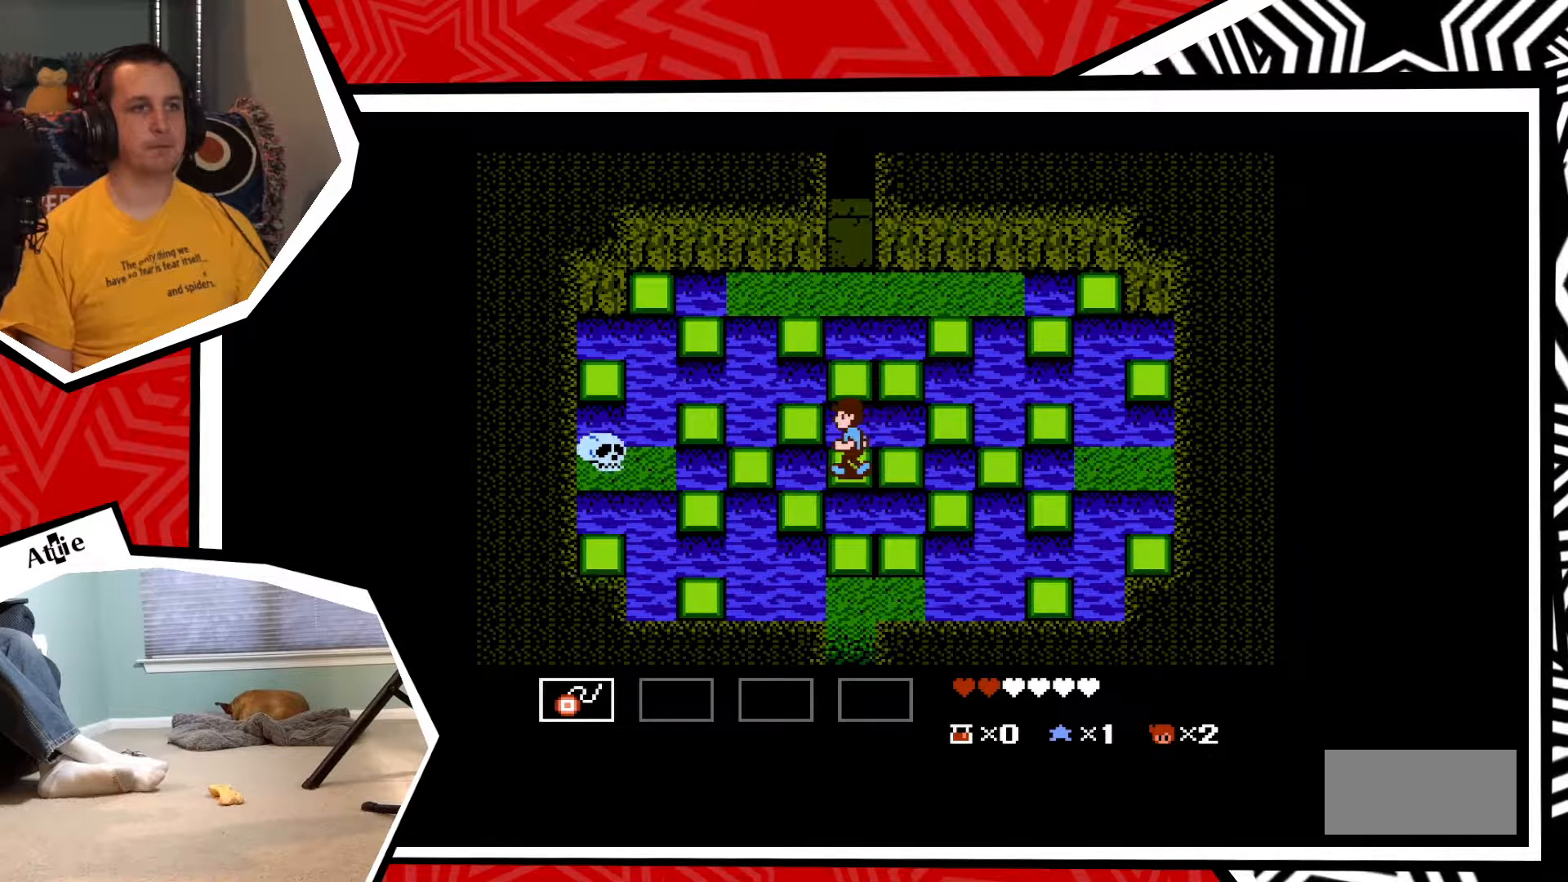
{"buttons": ["DPAD_LEFT"], "events": [[67, "B", "down"], [217, "B", "up"]]}
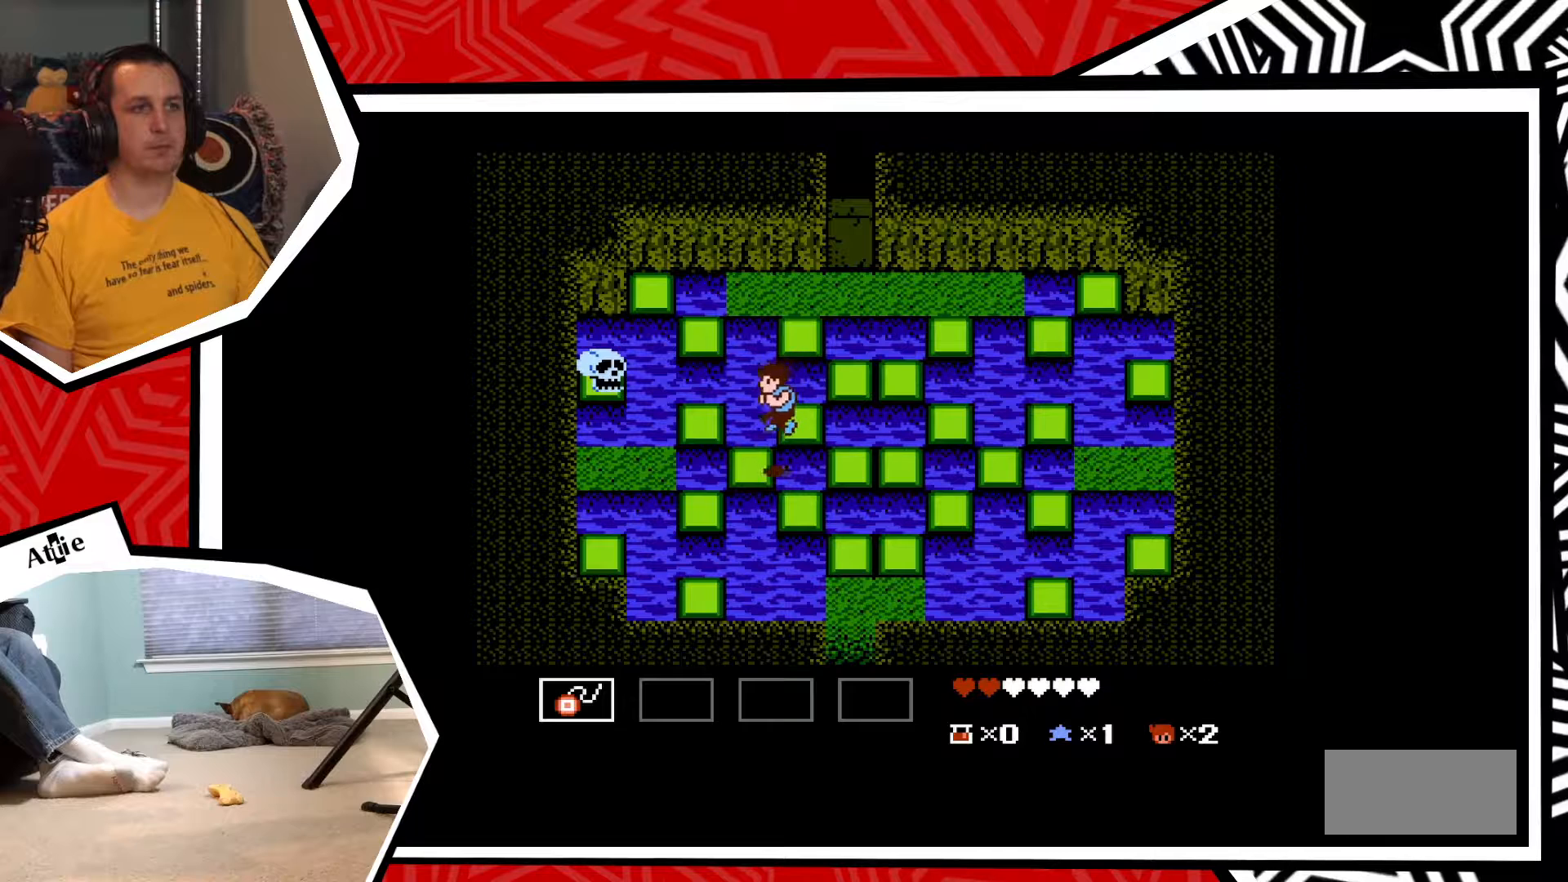
{"buttons": ["DPAD_LEFT"], "events": [[283, "B", "down"], [450, "B", "up"]]}
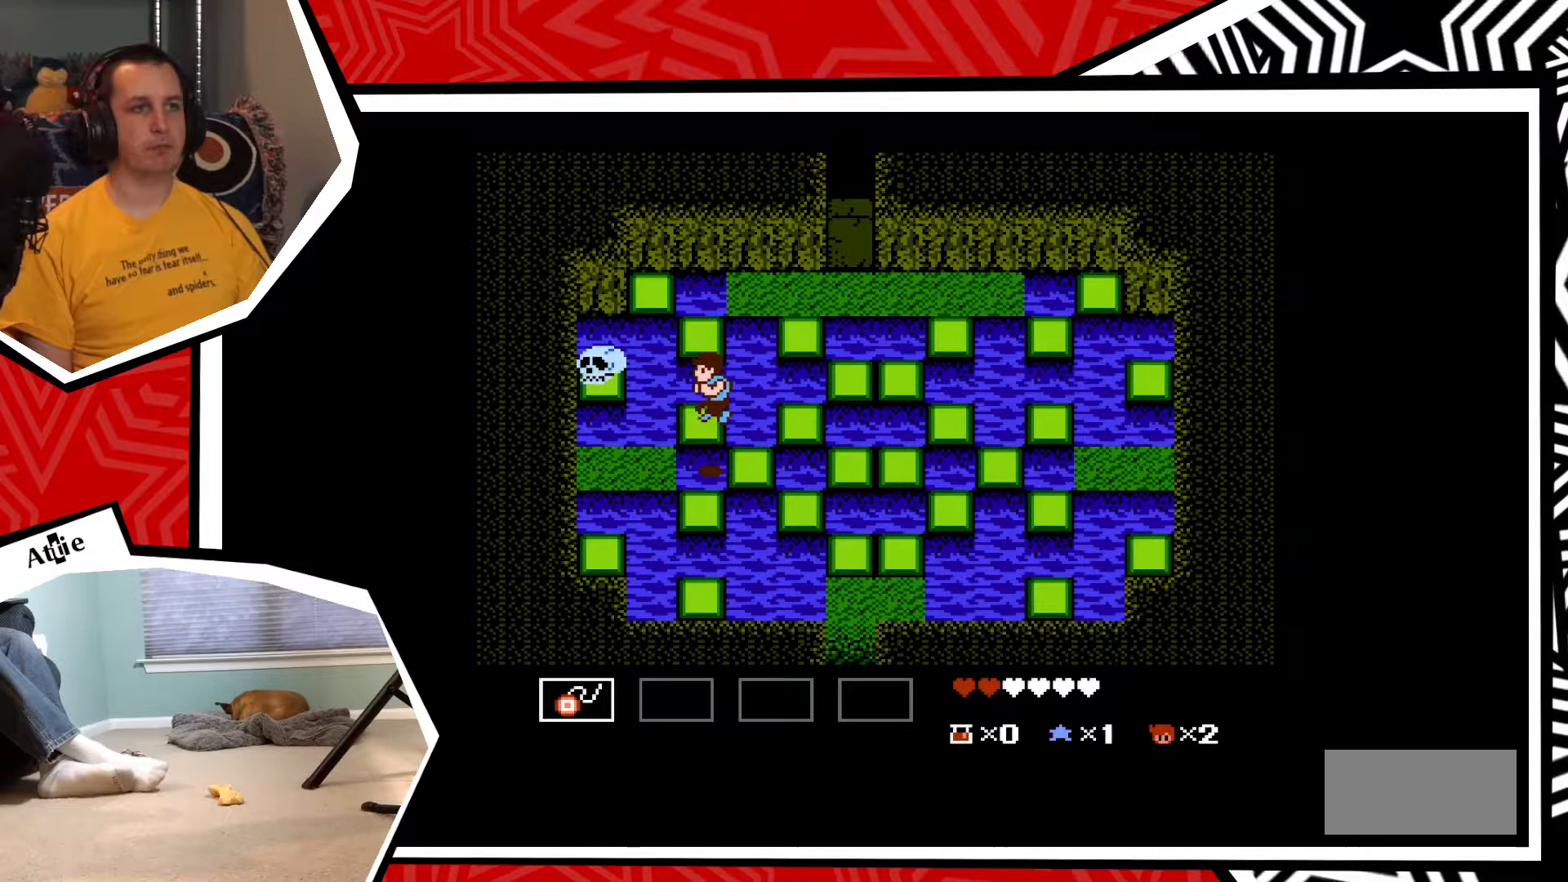
{"buttons": [], "events": [[183, "DPAD_LEFT", "up"], [217, "Y", "down"], [283, "Y", "up"], [350, "Y", "down"], [433, "Y", "up"]]}
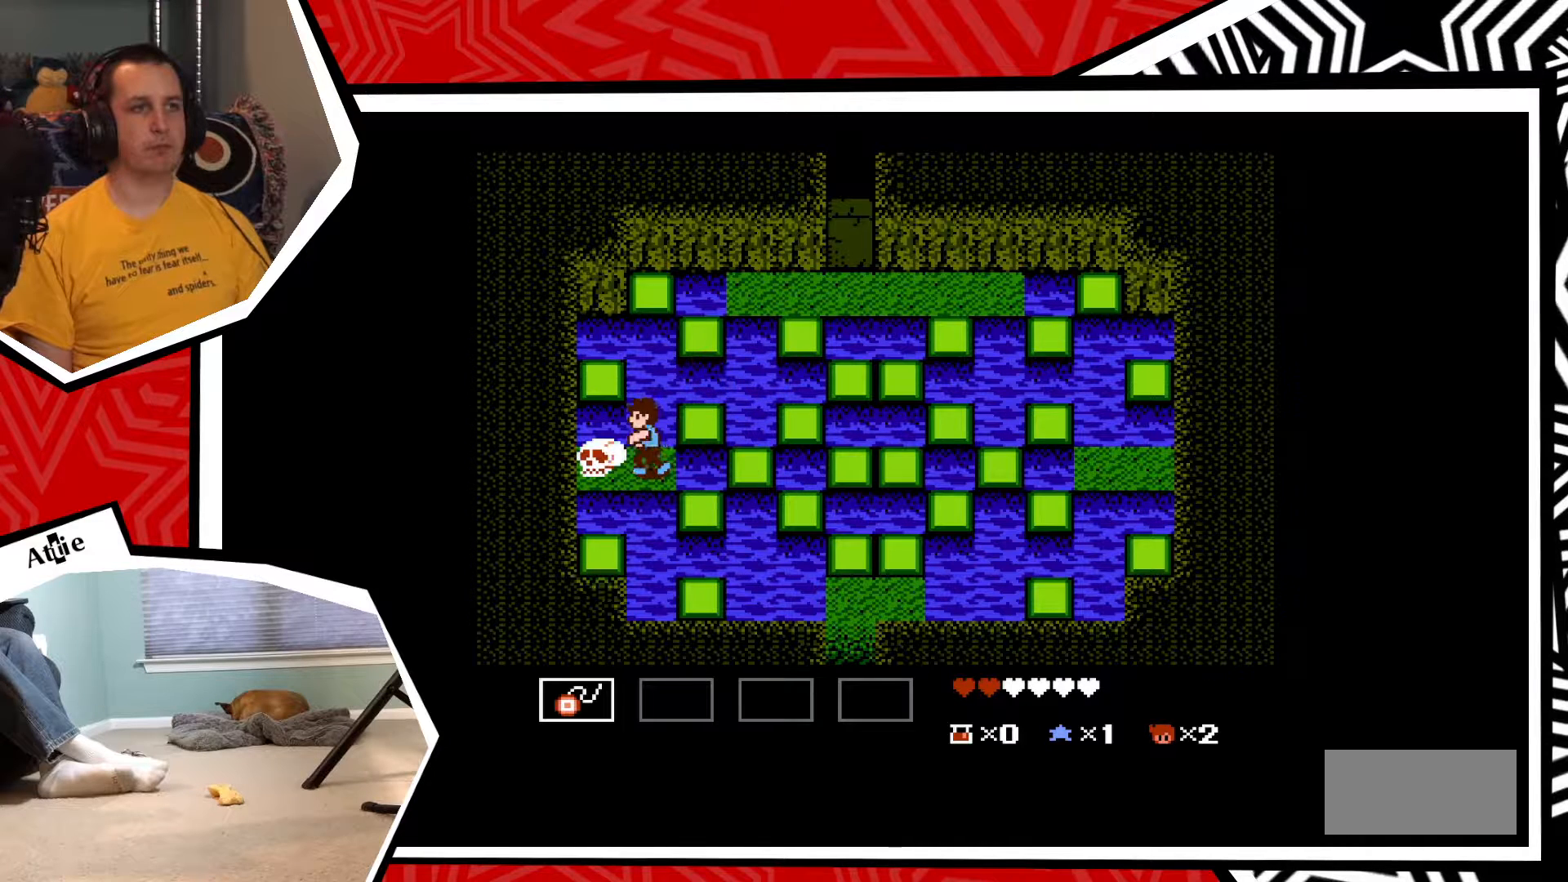
{"buttons": [], "events": [[17, "Y", "down"], [67, "Y", "up"], [150, "Y", "down"], [233, "Y", "up"], [283, "Y", "down"], [367, "Y", "up"]]}
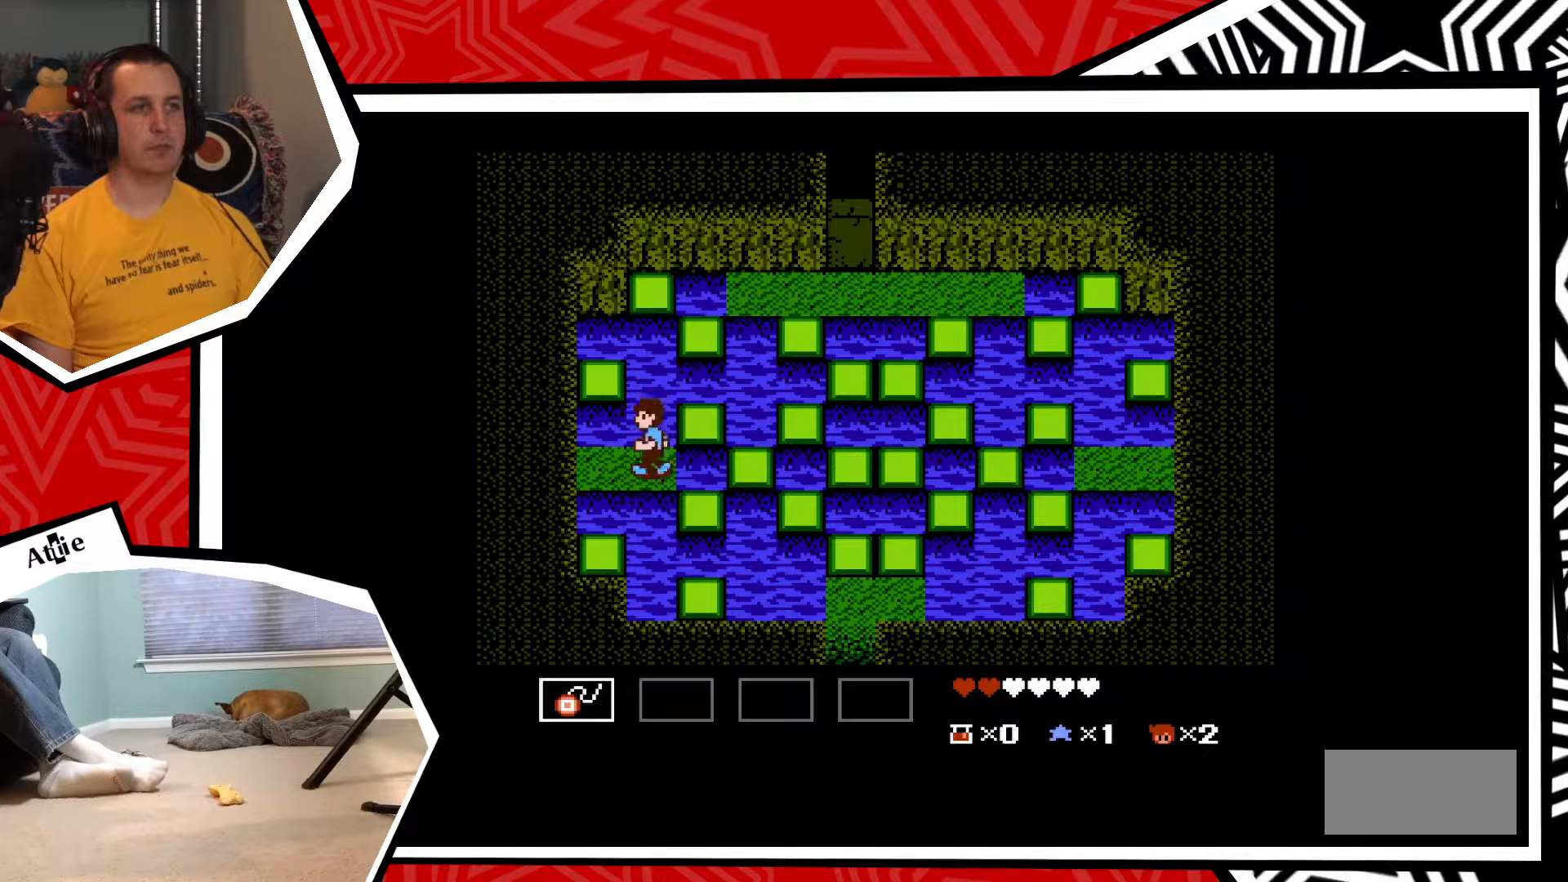
{"buttons": ["B", "DPAD_RIGHT"], "events": [[300, "DPAD_RIGHT", "down"], [367, "B", "down"]]}
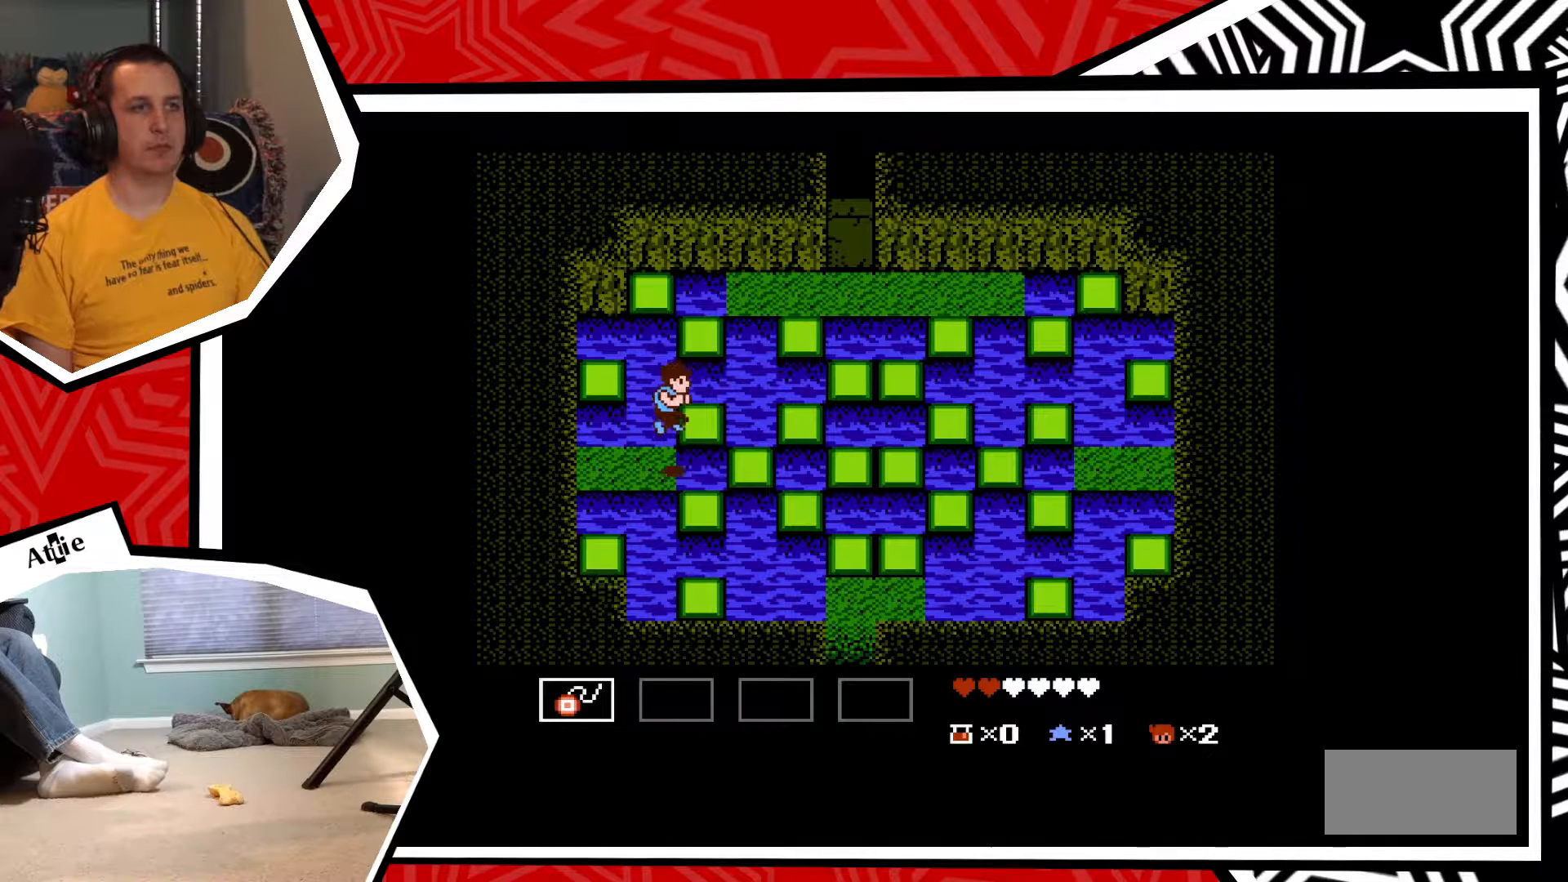
{"buttons": ["DPAD_RIGHT"], "events": [[17, "B", "up"]]}
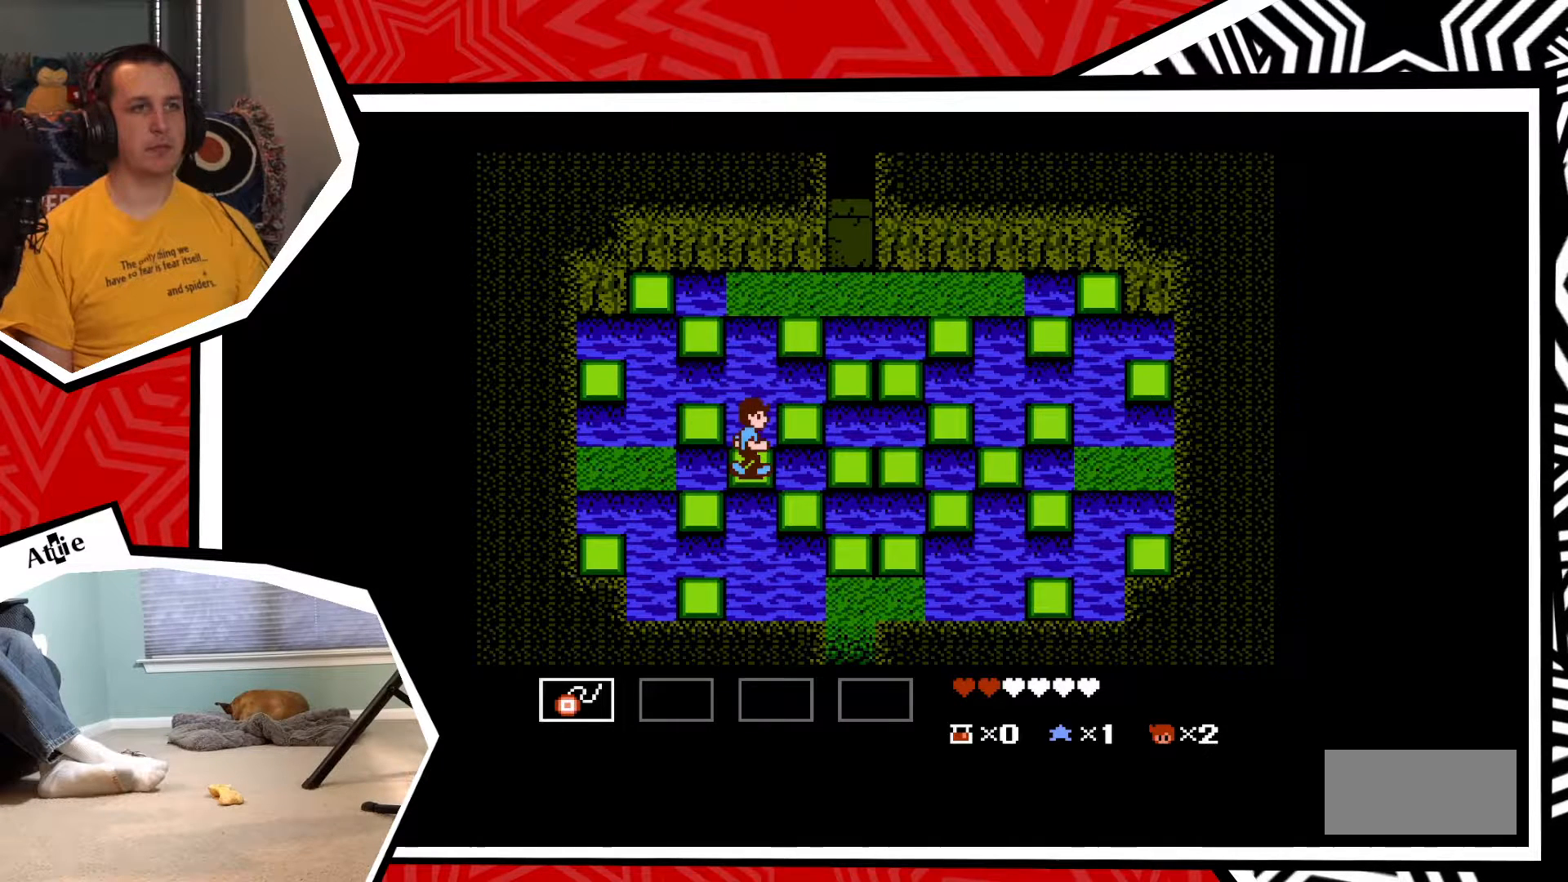
{"buttons": ["DPAD_RIGHT"], "events": [[33, "B", "down"], [150, "B", "up"]]}
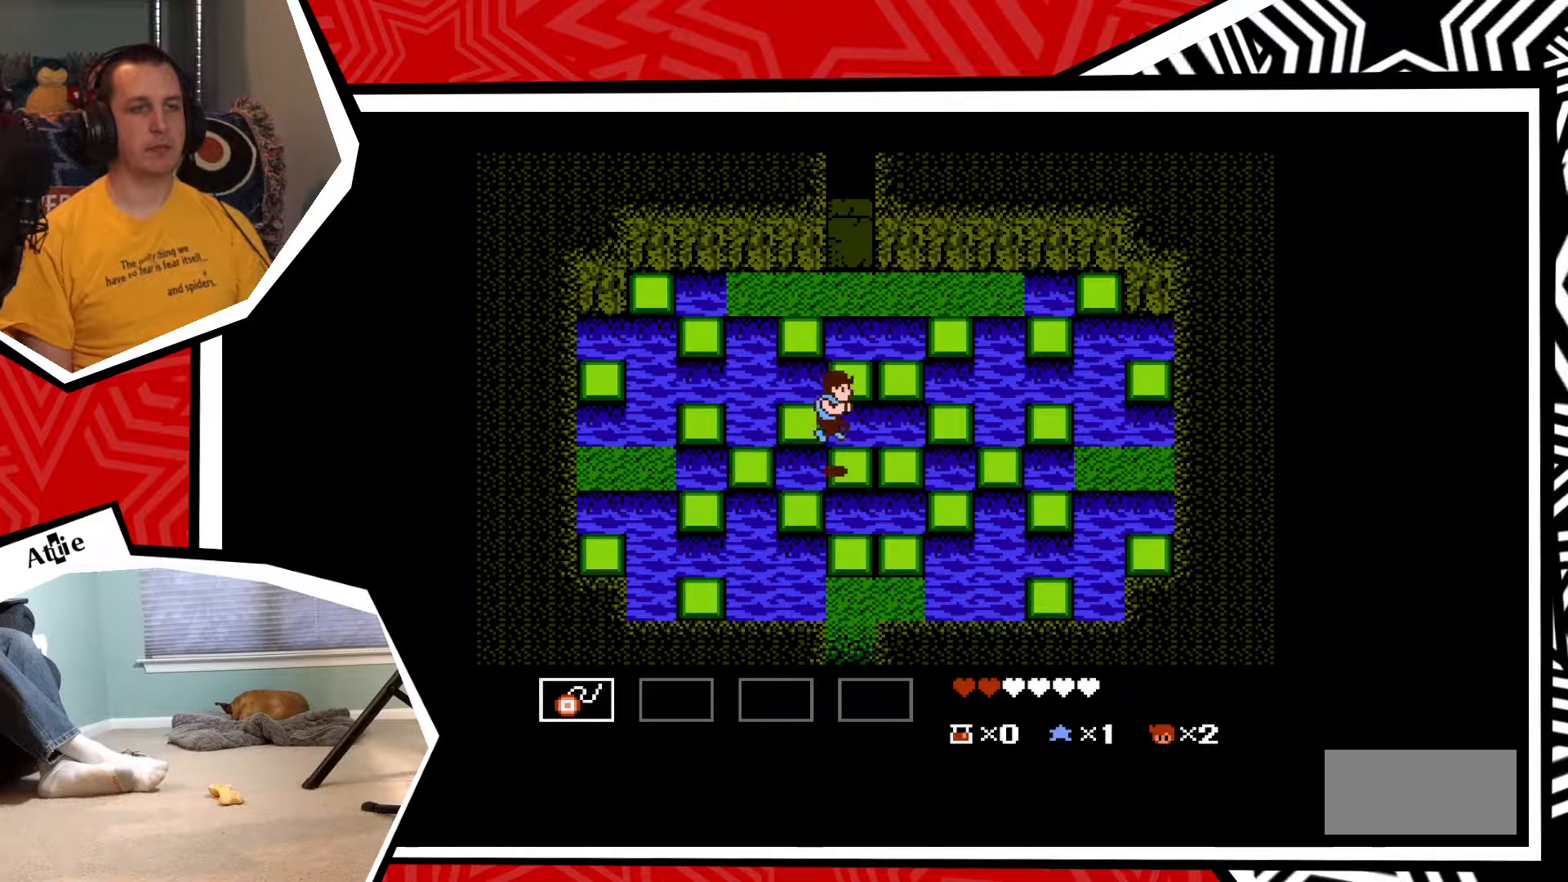
{"buttons": ["DPAD_RIGHT"], "events": [[217, "B", "down"], [317, "B", "up"]]}